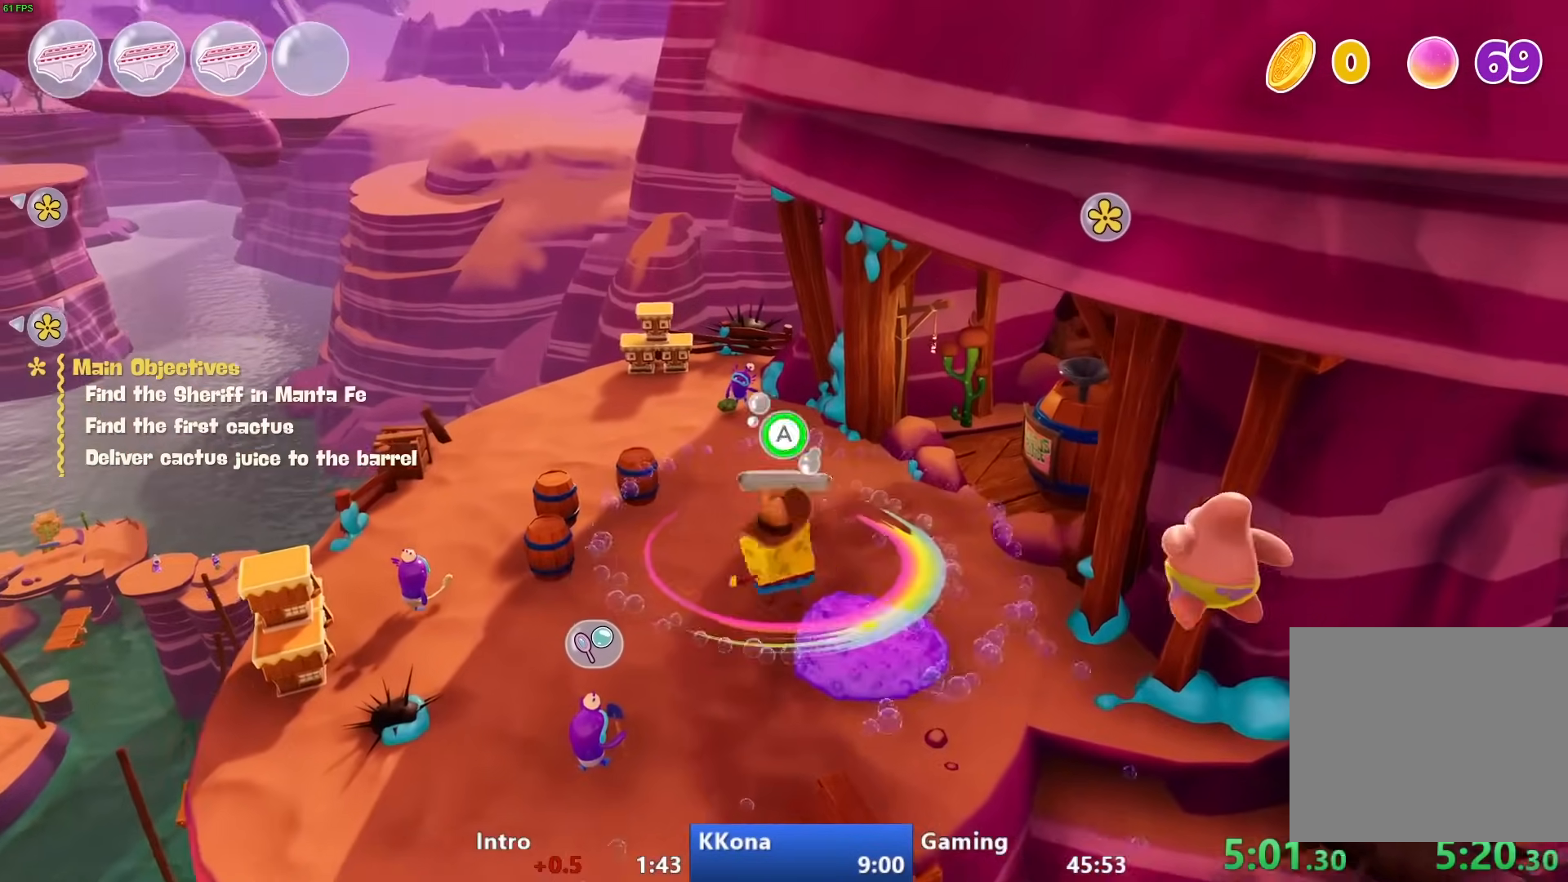
Gameplay with a controller (PlayStation layout); each line is a JSON object with the inputs held at the frame after it. "events" lists button and stick changes between this image and that frame as [ms after this image, input, new state], when the widget could be followed in between.
{"buttons": [], "left_stick": "up", "right_stick": "center", "events": []}
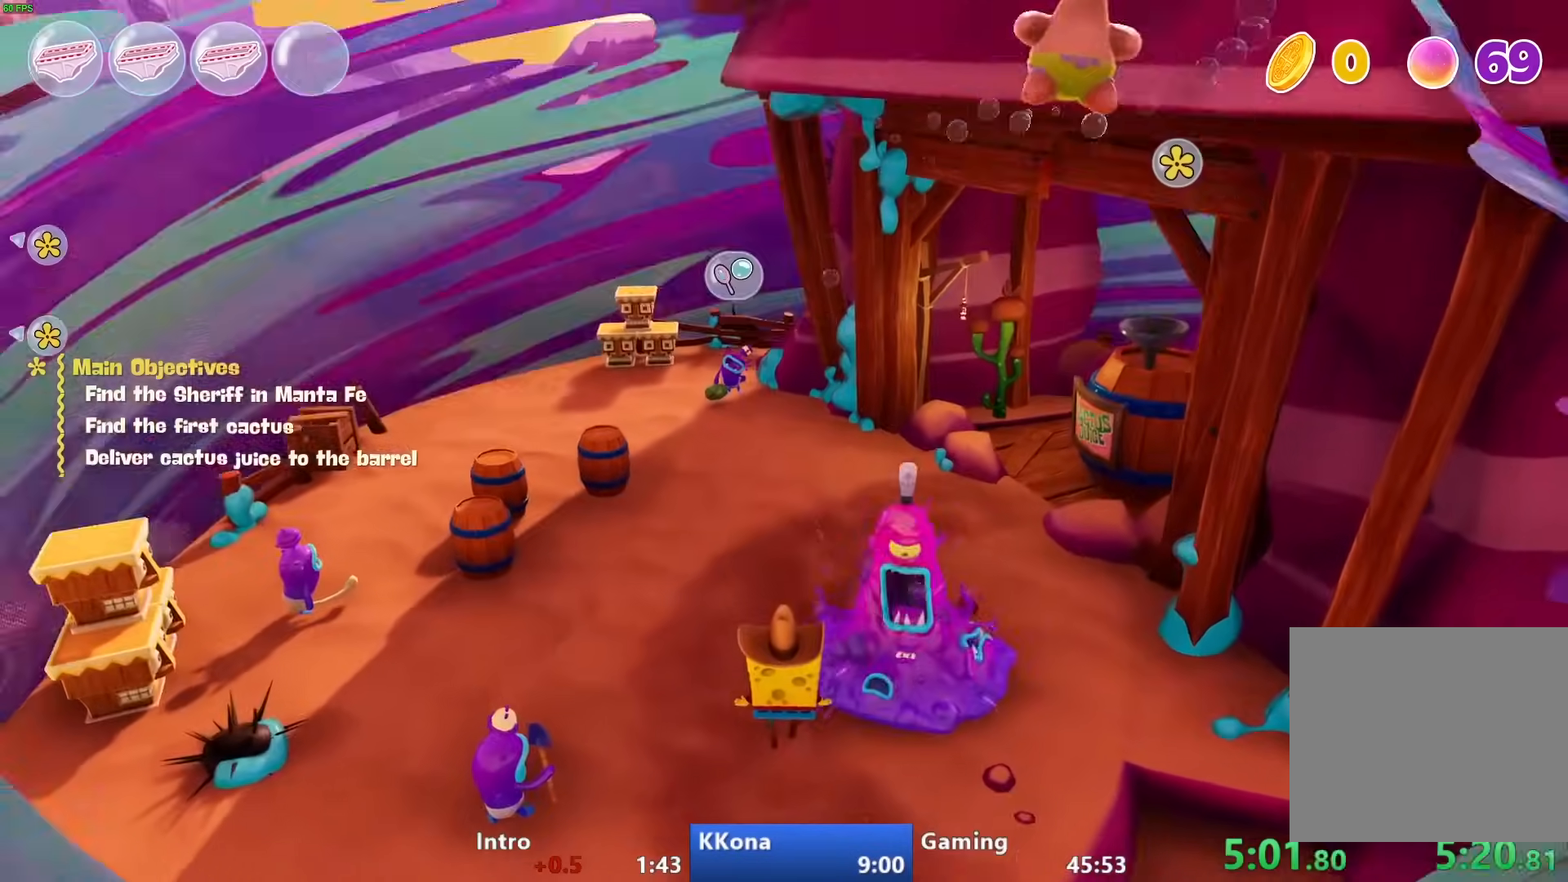
{"buttons": [], "left_stick": "up", "right_stick": "center", "events": []}
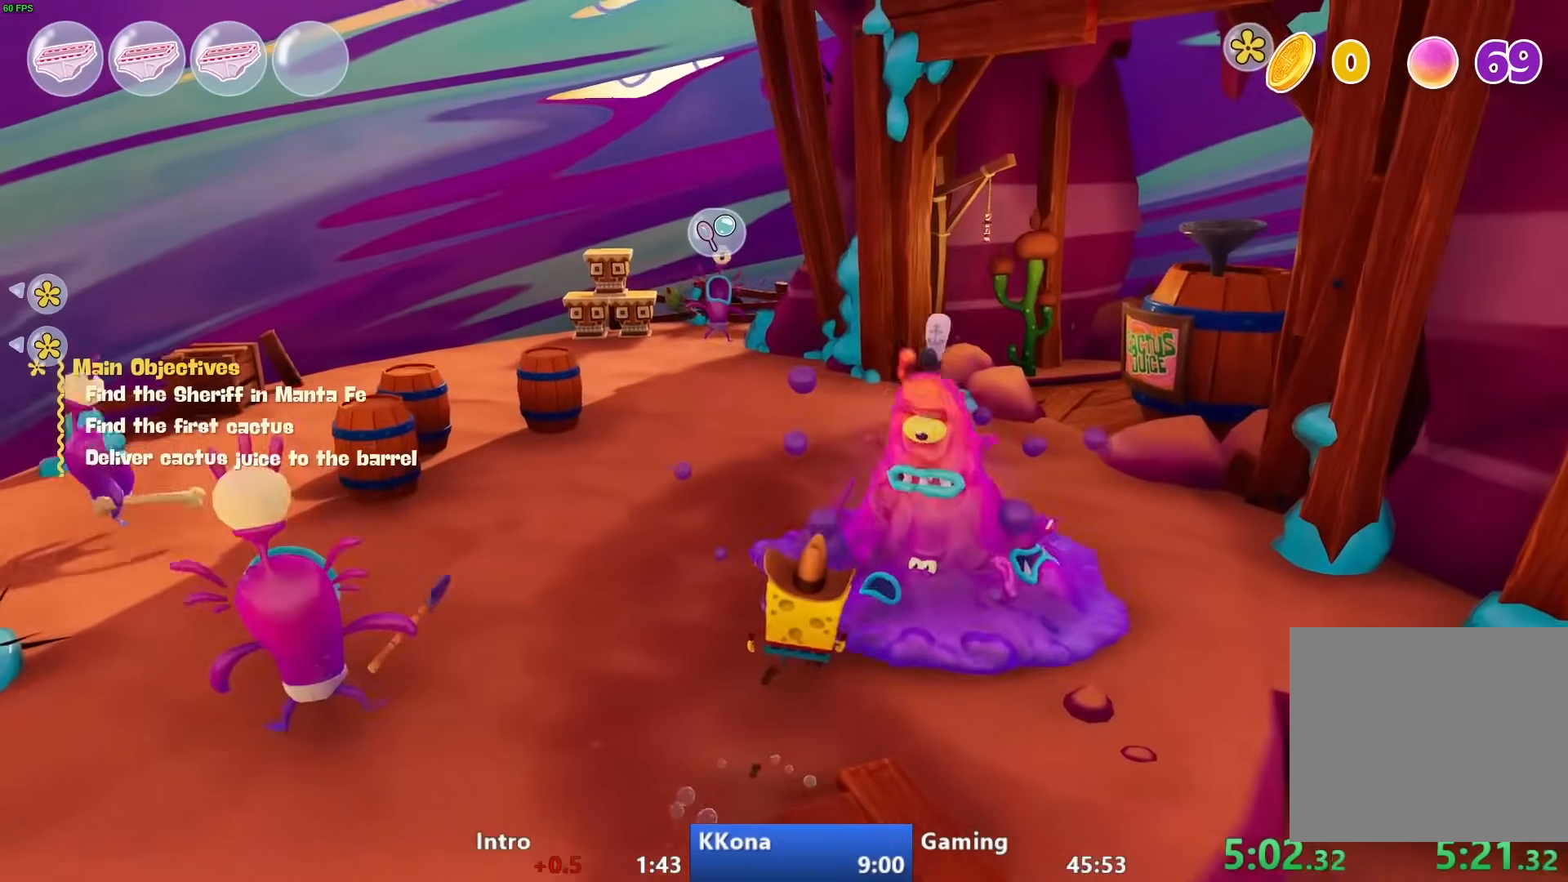
{"buttons": ["CIRCLE"], "left_stick": "right", "right_stick": "center", "events": [[67, "SQUARE", "down"], [133, "left_stick", "up-right"], [200, "SQUARE", "up"], [300, "CIRCLE", "down"], [417, "CIRCLE", "up"], [467, "CIRCLE", "down"], [483, "left_stick", "right"]]}
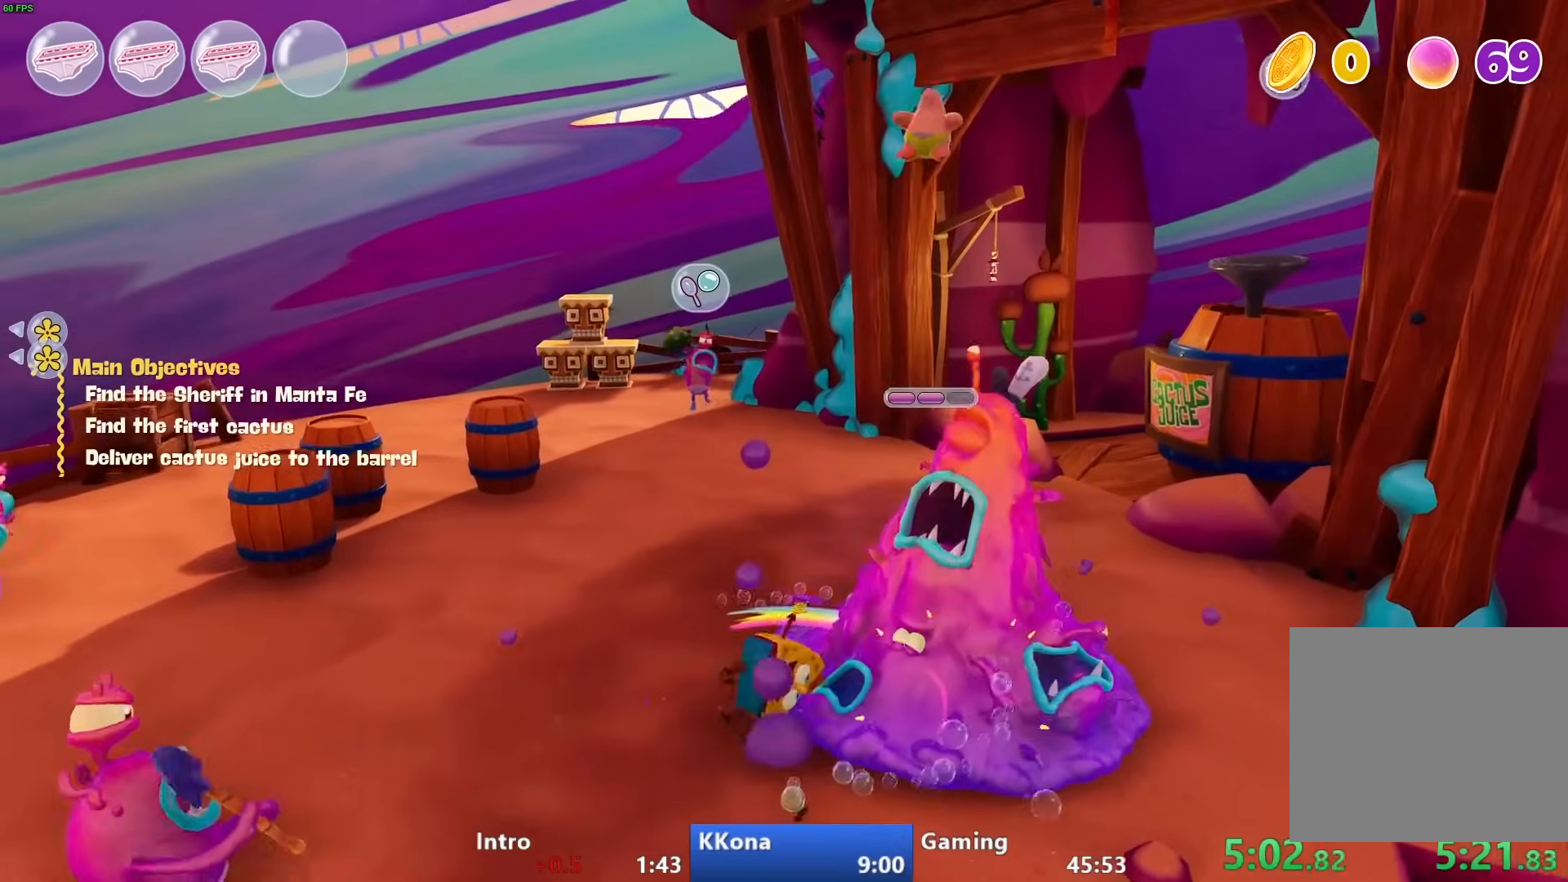
{"buttons": [], "left_stick": "down", "right_stick": "down-right", "events": [[17, "left_stick", "down-right"], [50, "CIRCLE", "up"], [217, "left_stick", "down"], [217, "right_stick", "down-right"]]}
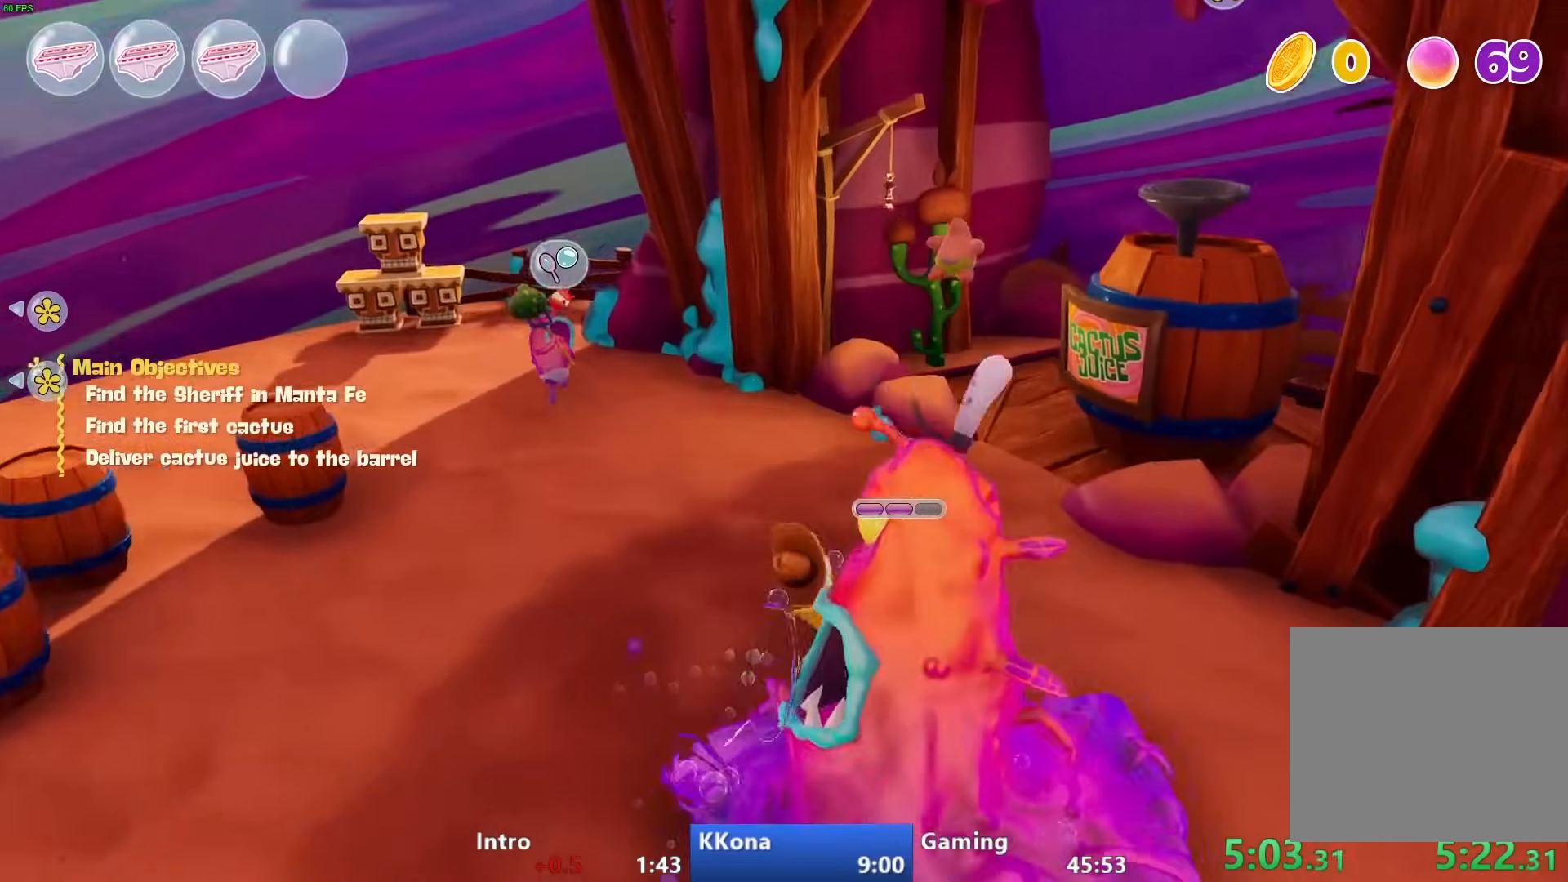
{"buttons": [], "left_stick": "down-right", "right_stick": "right", "events": [[117, "right_stick", "right"], [400, "left_stick", "down-right"]]}
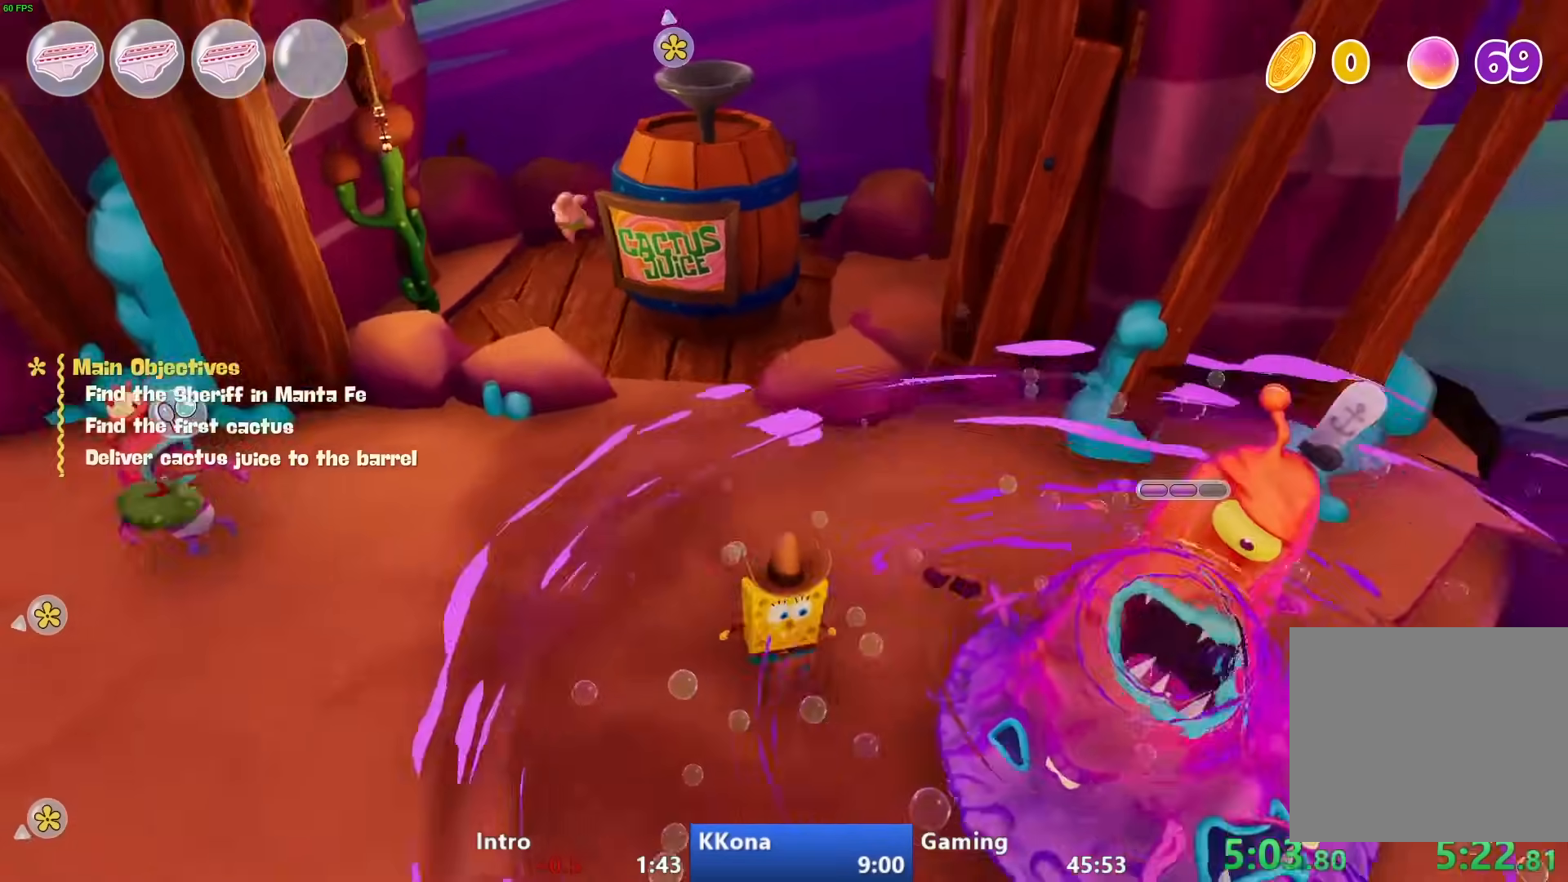
{"buttons": [], "left_stick": "center", "right_stick": "center", "events": [[117, "left_stick", "up-right"], [117, "right_stick", "center"], [450, "left_stick", "center"]]}
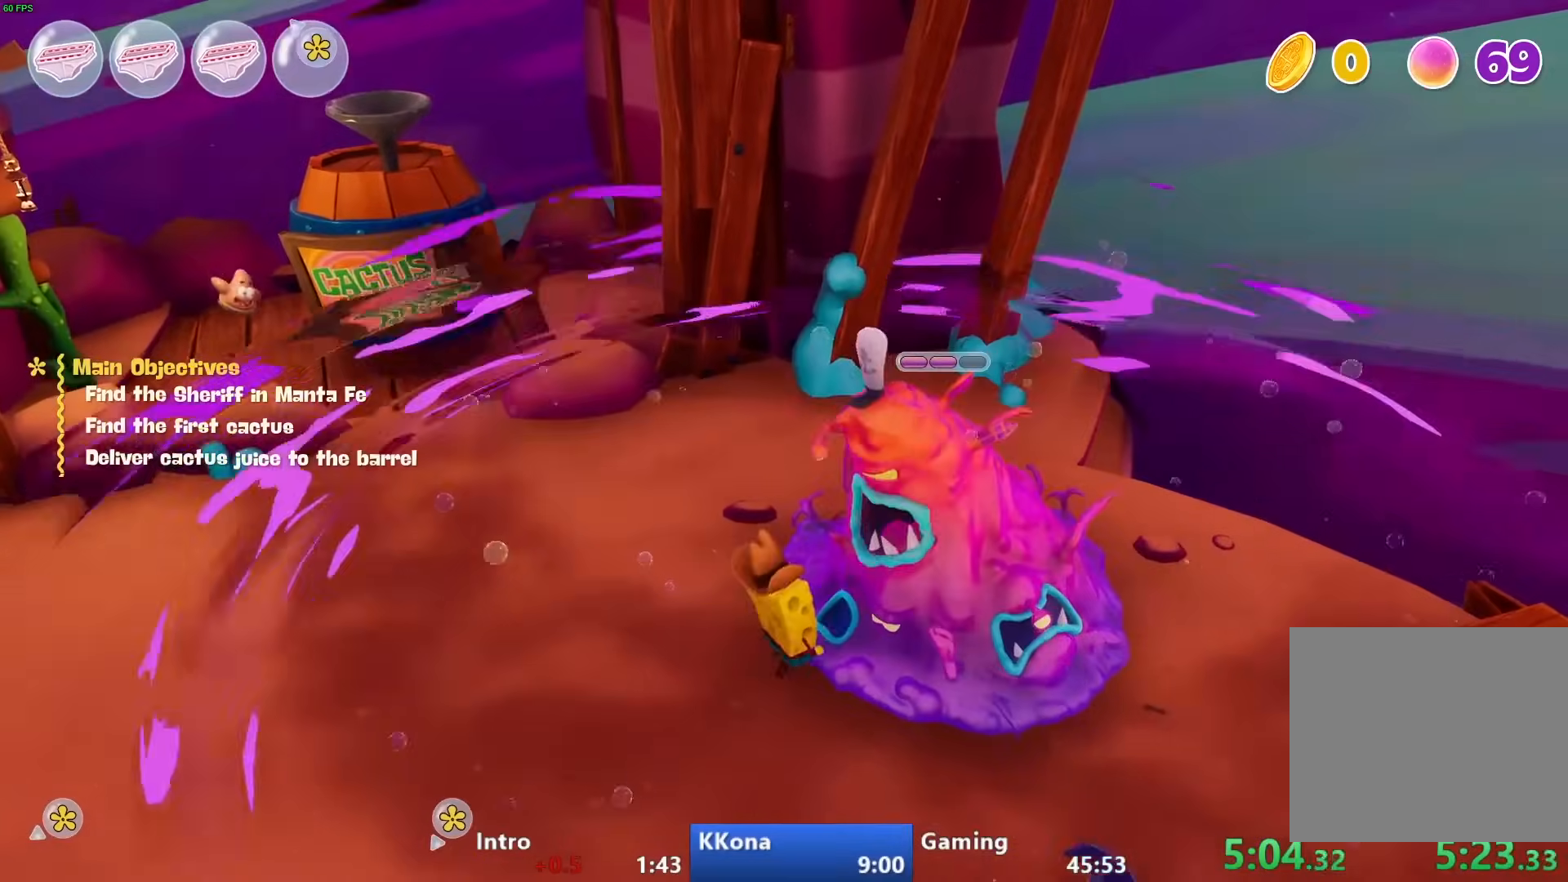
{"buttons": [], "left_stick": "up-right", "right_stick": "center", "events": [[83, "left_stick", "up-right"], [133, "SQUARE", "down"], [250, "SQUARE", "up"], [400, "CIRCLE", "down"], [467, "CIRCLE", "up"]]}
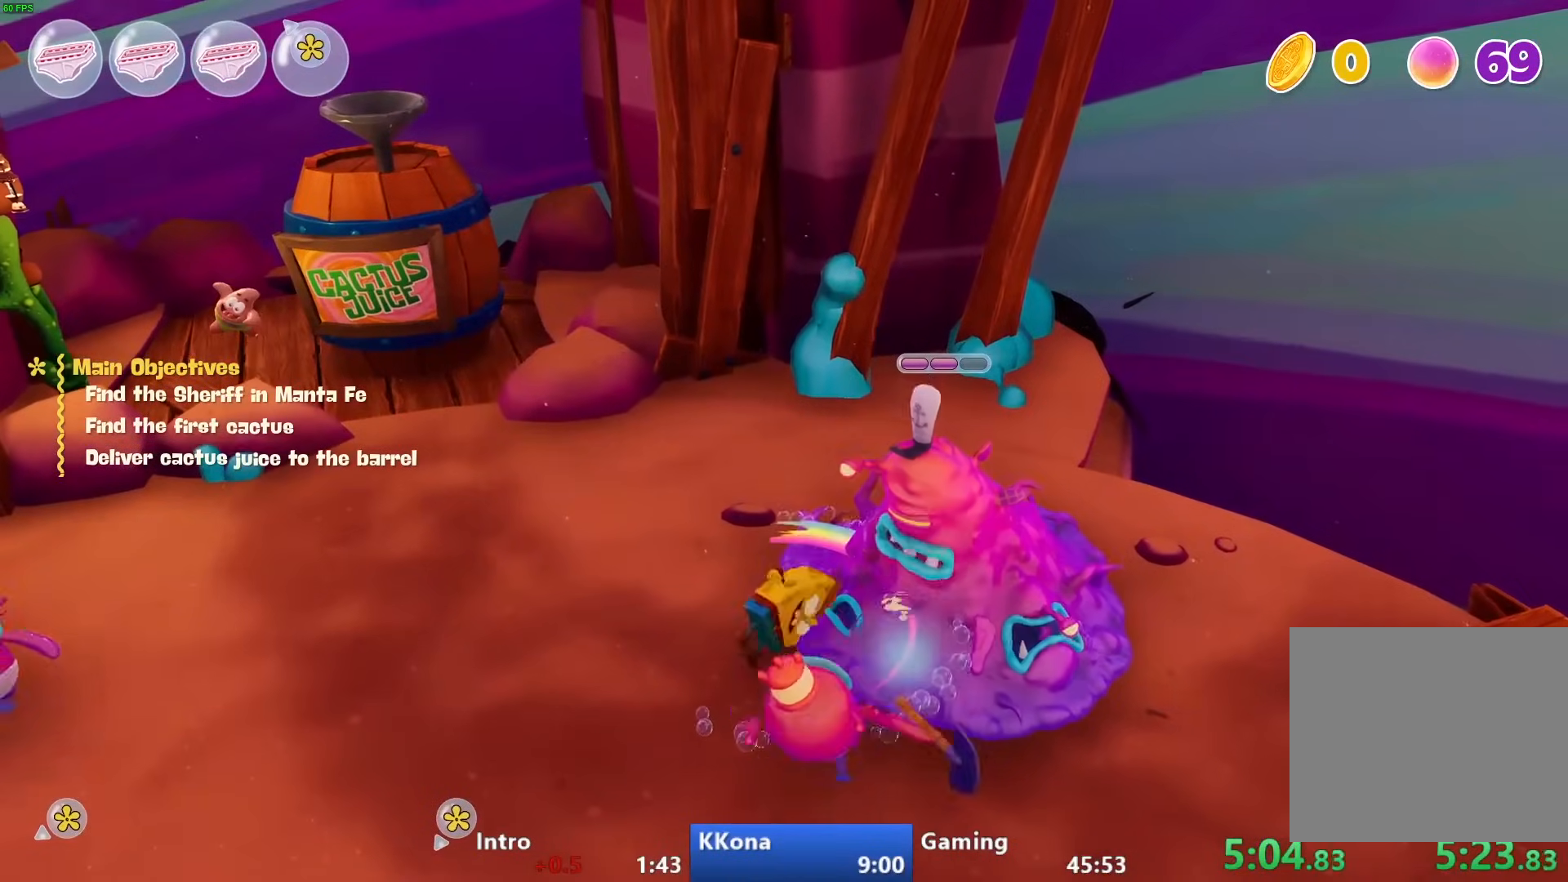
{"buttons": [], "left_stick": "right", "right_stick": "center", "events": [[50, "CIRCLE", "down"], [50, "left_stick", "right"], [133, "CIRCLE", "up"], [150, "left_stick", "down-right"], [333, "SQUARE", "down"], [433, "SQUARE", "up"], [433, "left_stick", "right"]]}
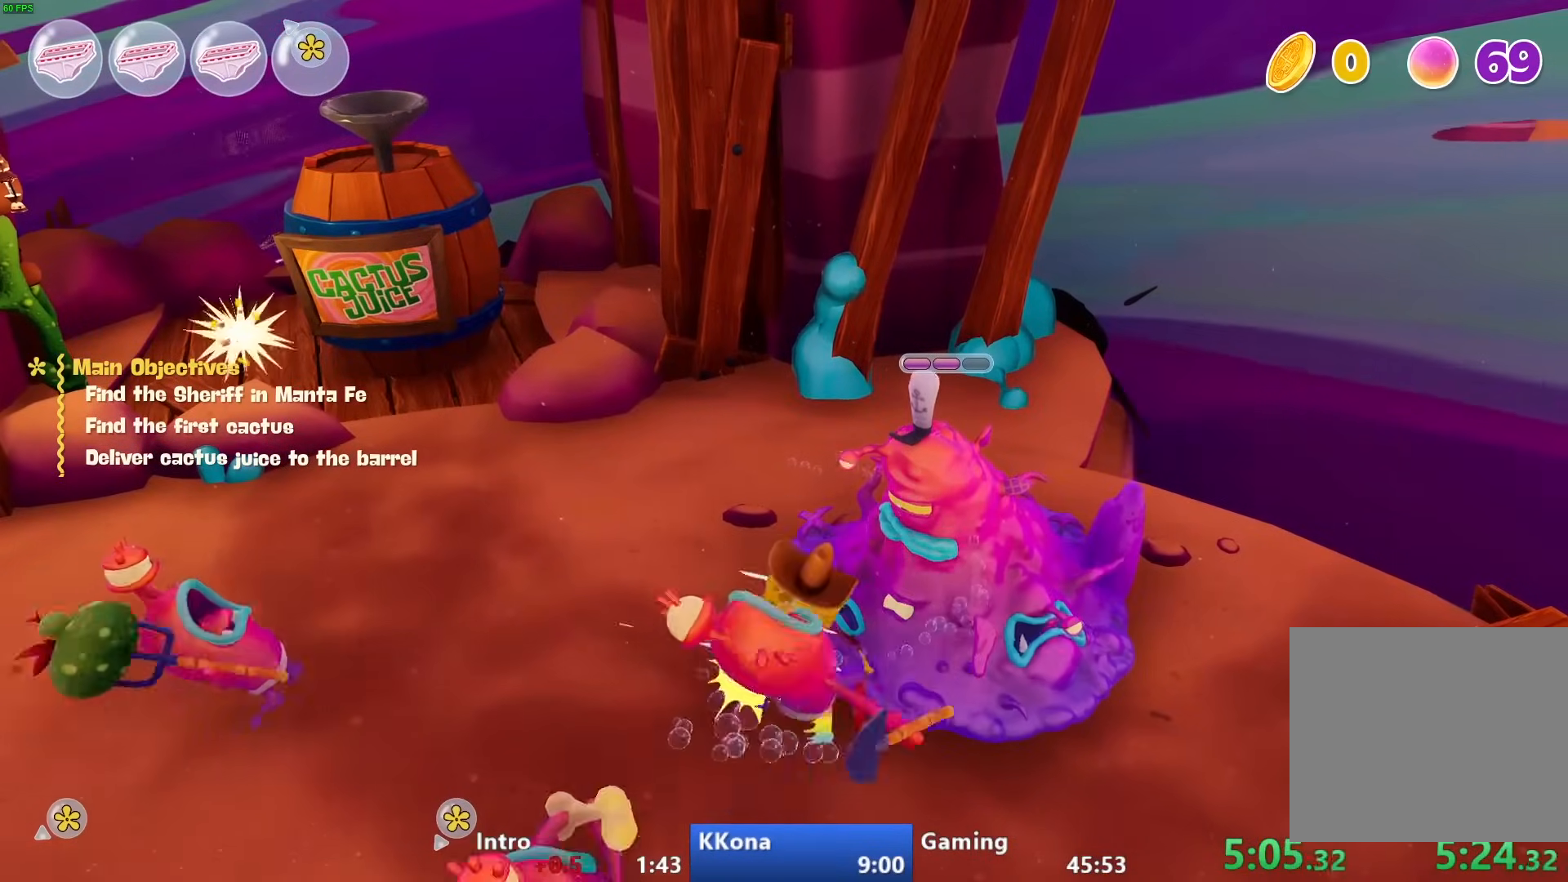
{"buttons": [], "left_stick": "right", "right_stick": "center", "events": [[17, "SQUARE", "down"], [100, "SQUARE", "up"], [167, "SQUARE", "down"], [233, "SQUARE", "up"], [367, "CIRCLE", "down"], [433, "CIRCLE", "up"]]}
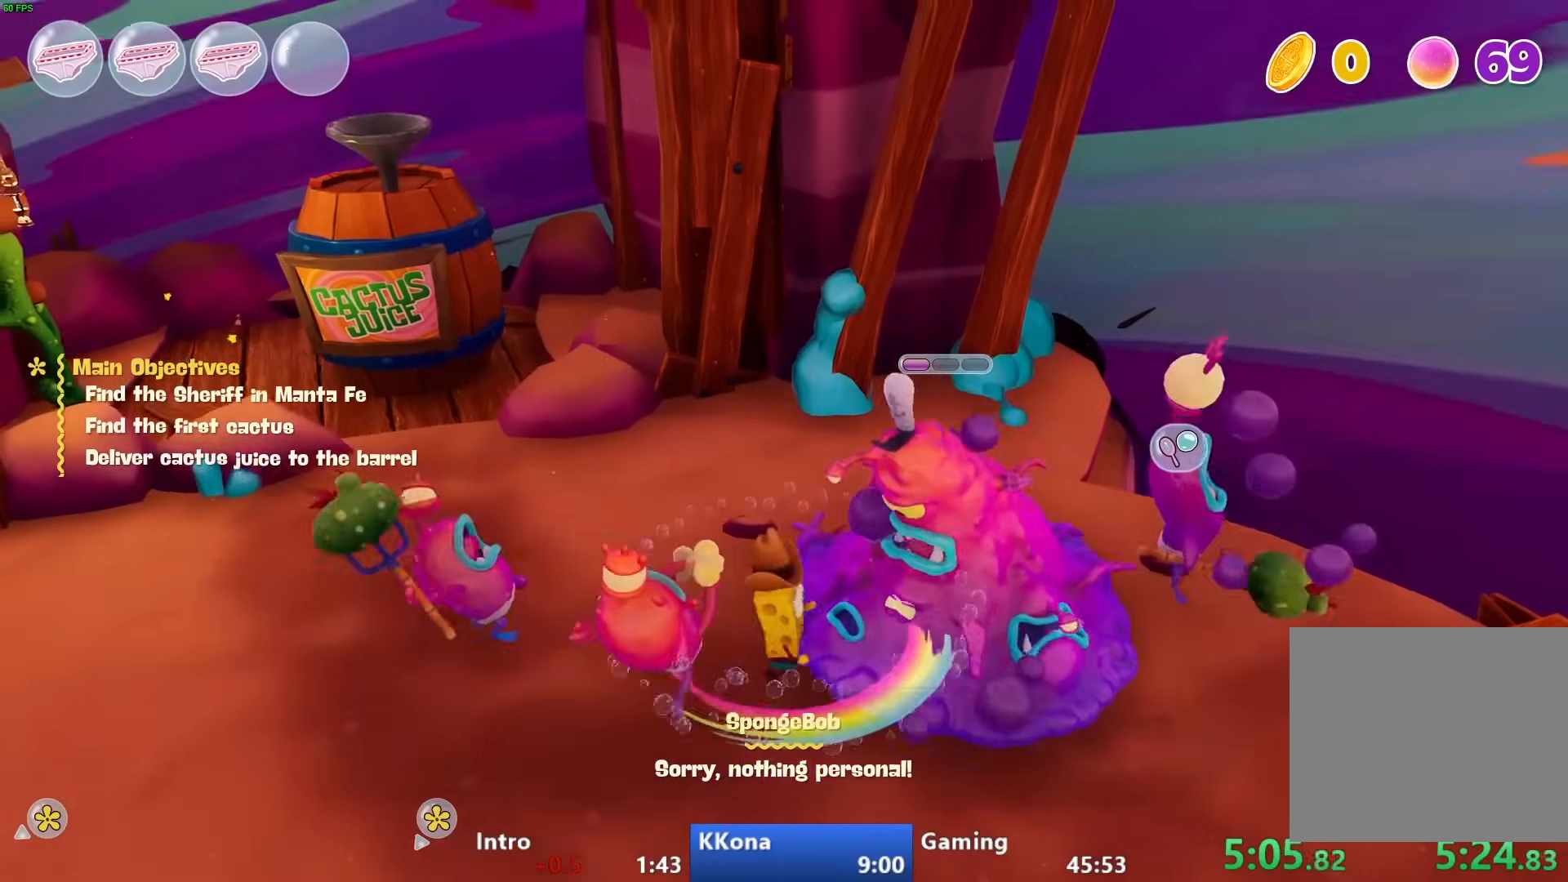
{"buttons": ["CIRCLE"], "left_stick": "right", "right_stick": "center", "events": [[17, "CIRCLE", "down"], [100, "CIRCLE", "up"], [167, "CIRCLE", "down"], [250, "CIRCLE", "up"], [333, "CIRCLE", "down"], [417, "CIRCLE", "up"], [483, "CIRCLE", "down"]]}
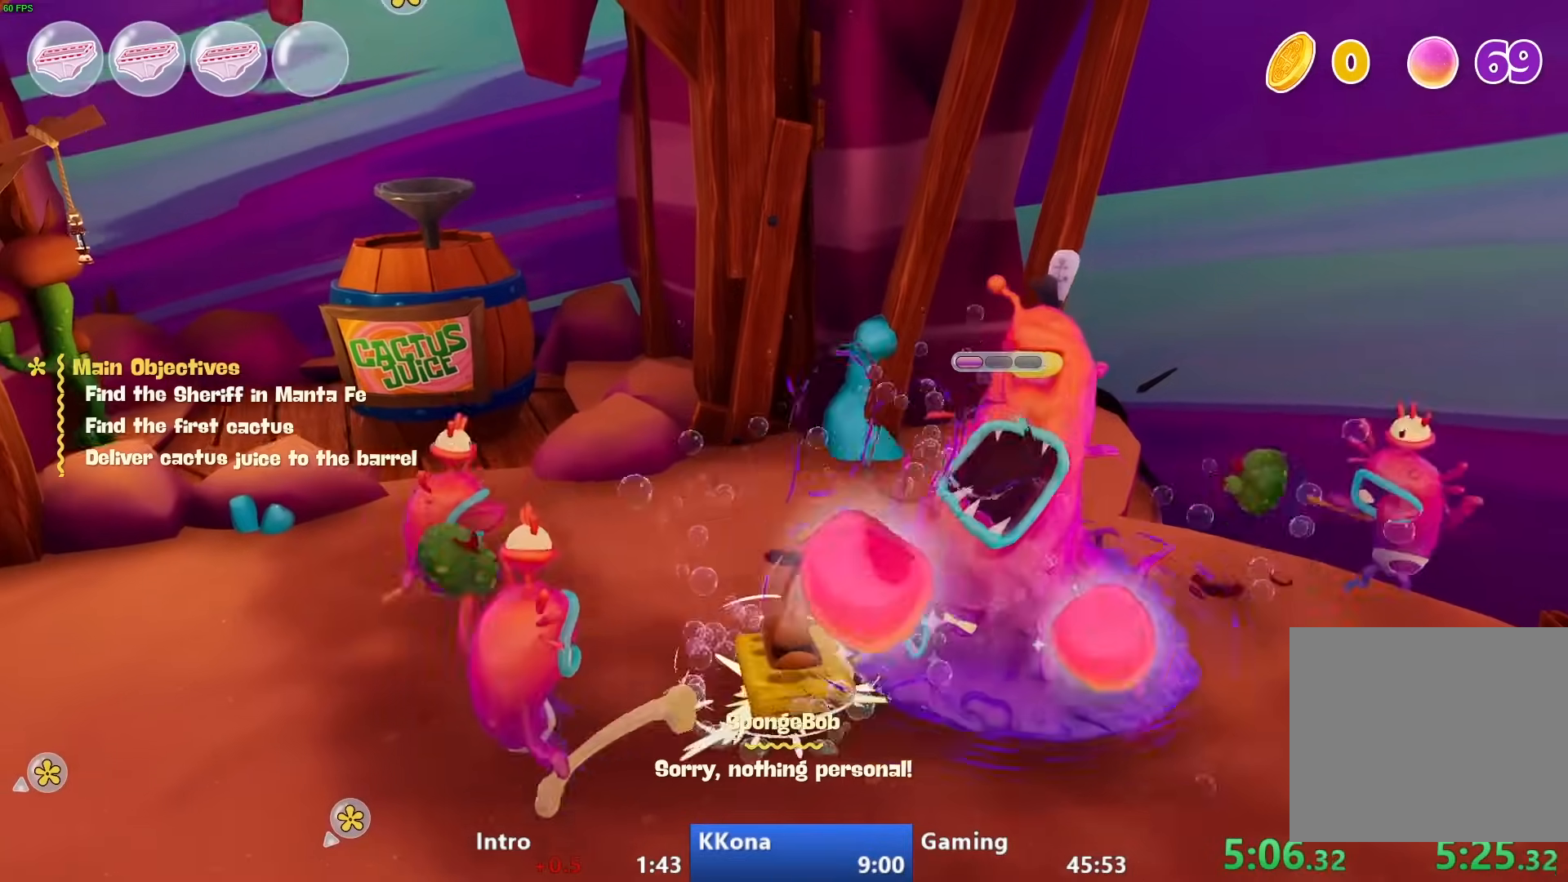
{"buttons": [], "left_stick": "right", "right_stick": "center", "events": [[67, "CIRCLE", "up"], [367, "SQUARE", "down"], [433, "SQUARE", "up"]]}
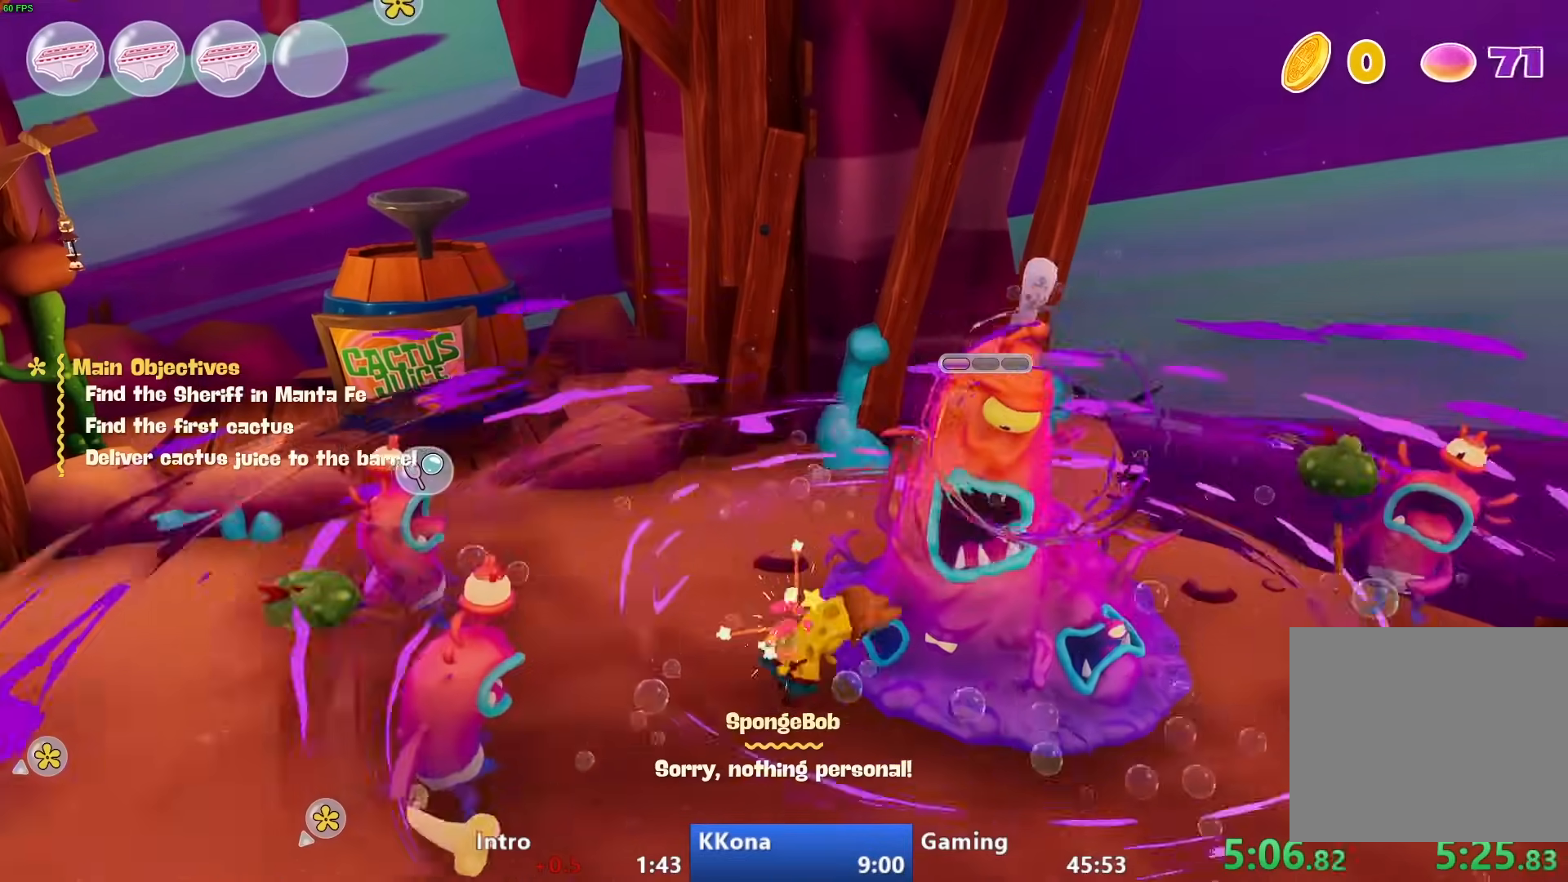
{"buttons": [], "left_stick": "center", "right_stick": "center", "events": [[17, "SQUARE", "down"], [117, "SQUARE", "up"], [183, "SQUARE", "down"], [283, "SQUARE", "up"], [367, "SQUARE", "down"], [367, "left_stick", "center"], [433, "SQUARE", "up"]]}
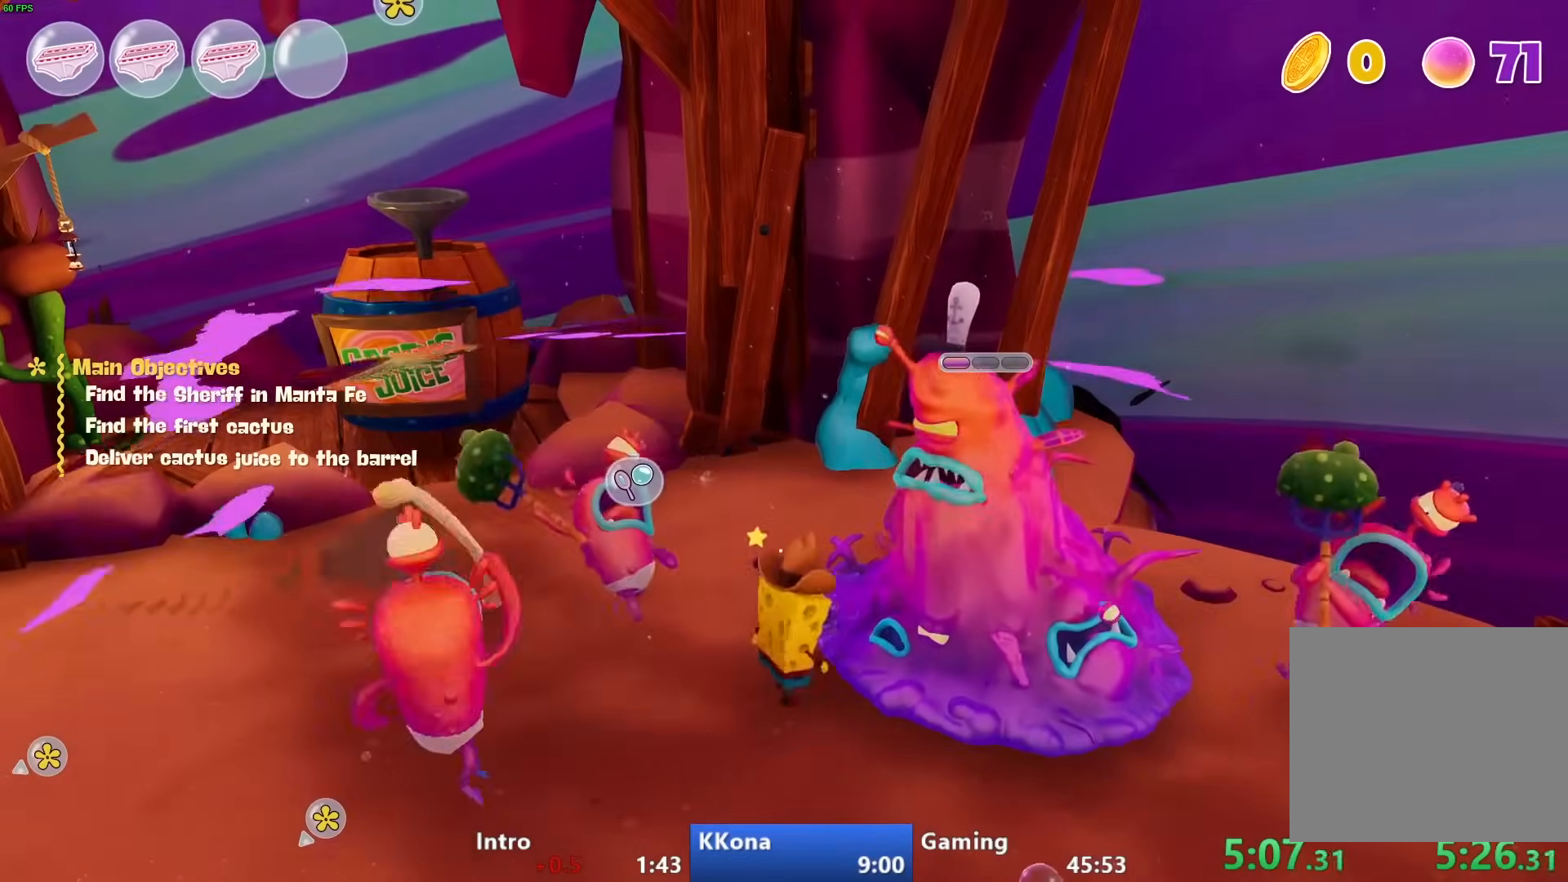
{"buttons": ["SQUARE"], "left_stick": "left", "right_stick": "center", "events": [[33, "SQUARE", "down"], [100, "SQUARE", "up"], [167, "SQUARE", "down"], [267, "SQUARE", "up"], [333, "SQUARE", "down"], [433, "SQUARE", "up"], [433, "left_stick", "left"], [500, "SQUARE", "down"]]}
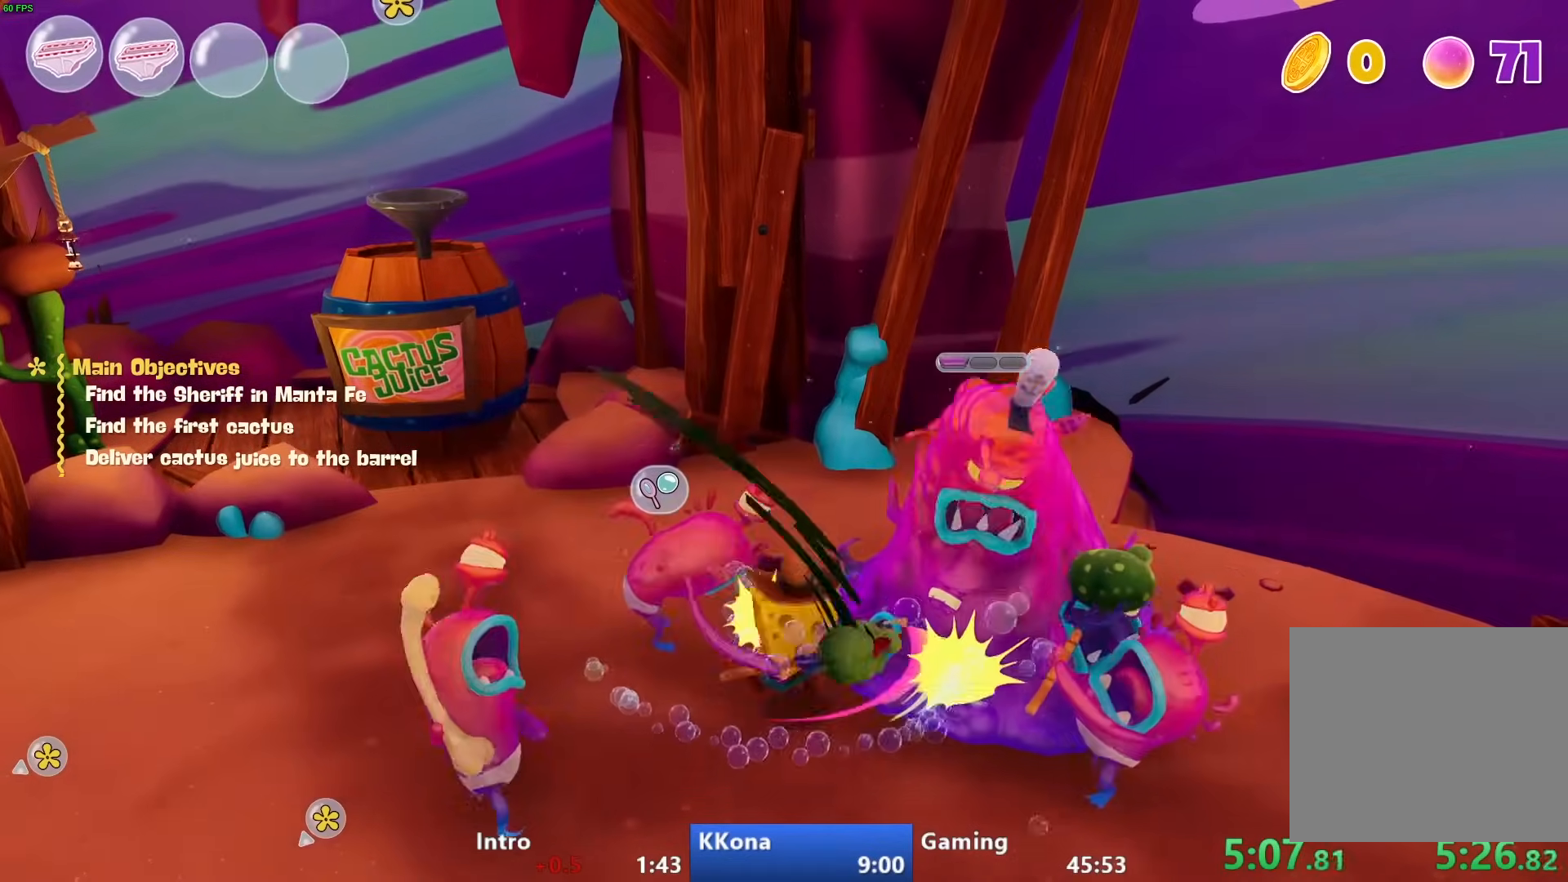
{"buttons": [], "left_stick": "up-left", "right_stick": "center", "events": [[100, "SQUARE", "up"], [100, "left_stick", "down-left"], [183, "SQUARE", "down"], [250, "left_stick", "up-left"], [267, "SQUARE", "up"], [333, "SQUARE", "down"], [450, "SQUARE", "up"]]}
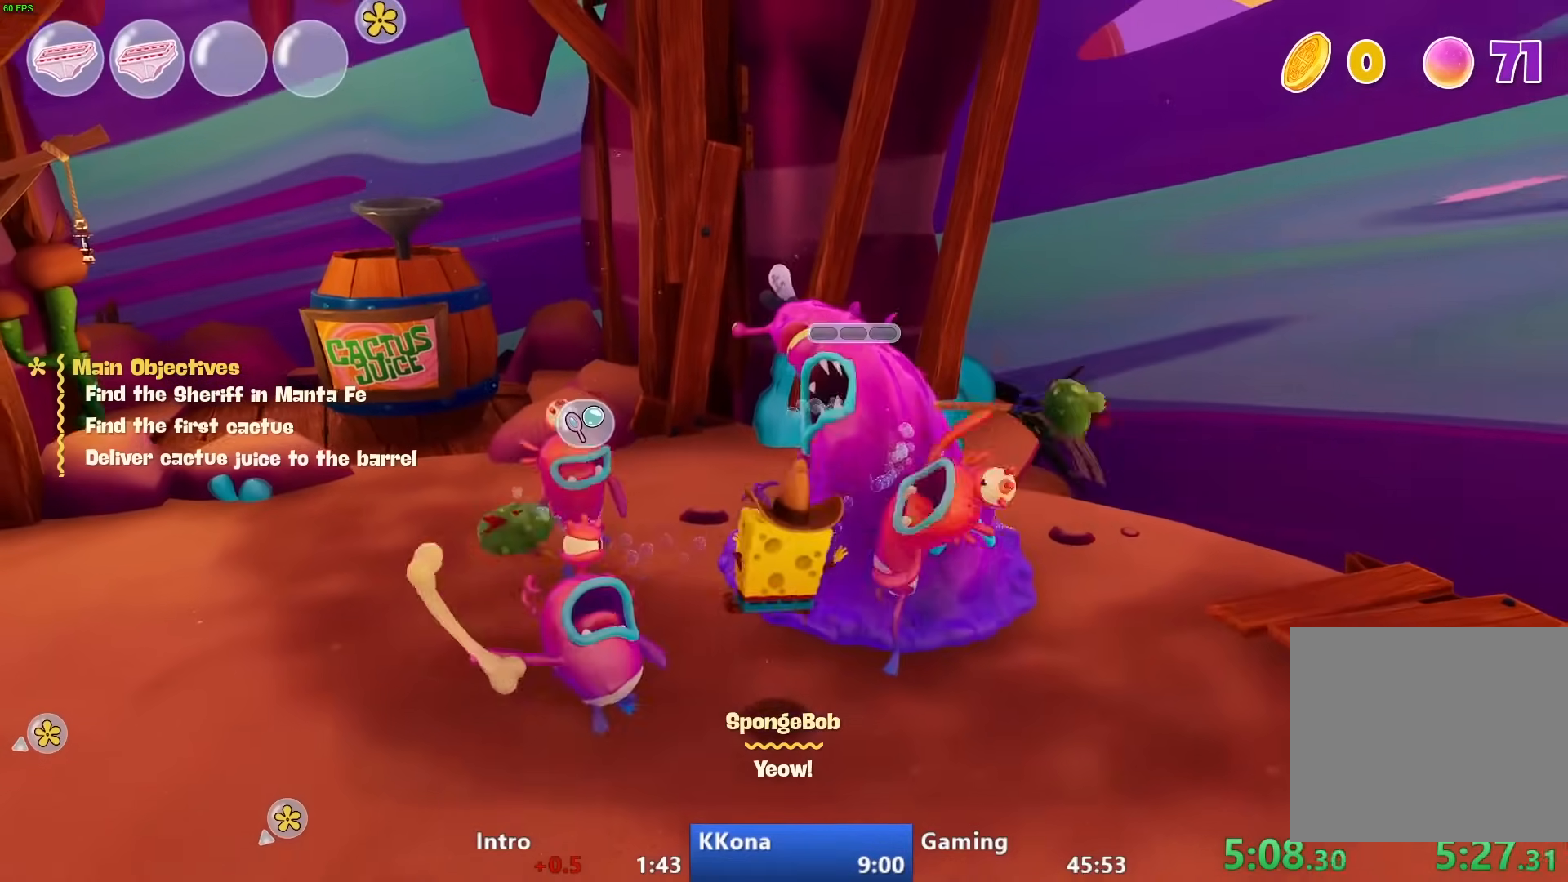
{"buttons": ["SQUARE"], "left_stick": "down", "right_stick": "center", "events": [[17, "SQUARE", "down"], [100, "SQUARE", "up"], [183, "SQUARE", "down"], [233, "left_stick", "up-right"], [267, "SQUARE", "up"], [350, "SQUARE", "down"], [400, "left_stick", "down-right"], [450, "SQUARE", "up"], [450, "left_stick", "down"], [500, "SQUARE", "down"]]}
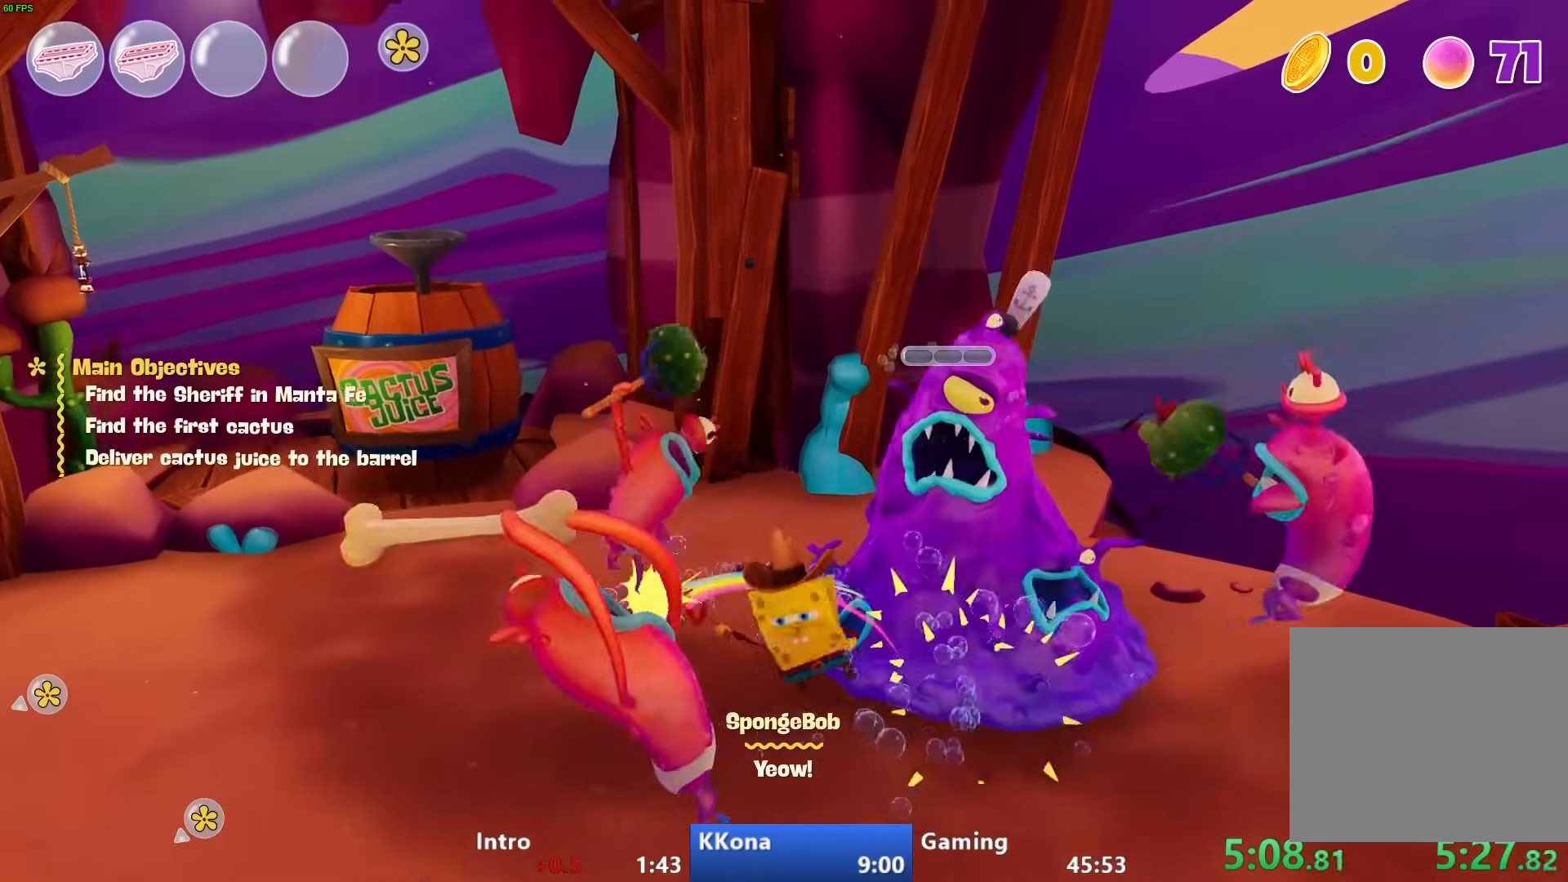
{"buttons": [], "left_stick": "down-left", "right_stick": "center", "events": [[133, "SQUARE", "up"], [200, "SQUARE", "down"], [300, "SQUARE", "up"], [367, "SQUARE", "down"], [367, "left_stick", "down-left"], [483, "SQUARE", "up"]]}
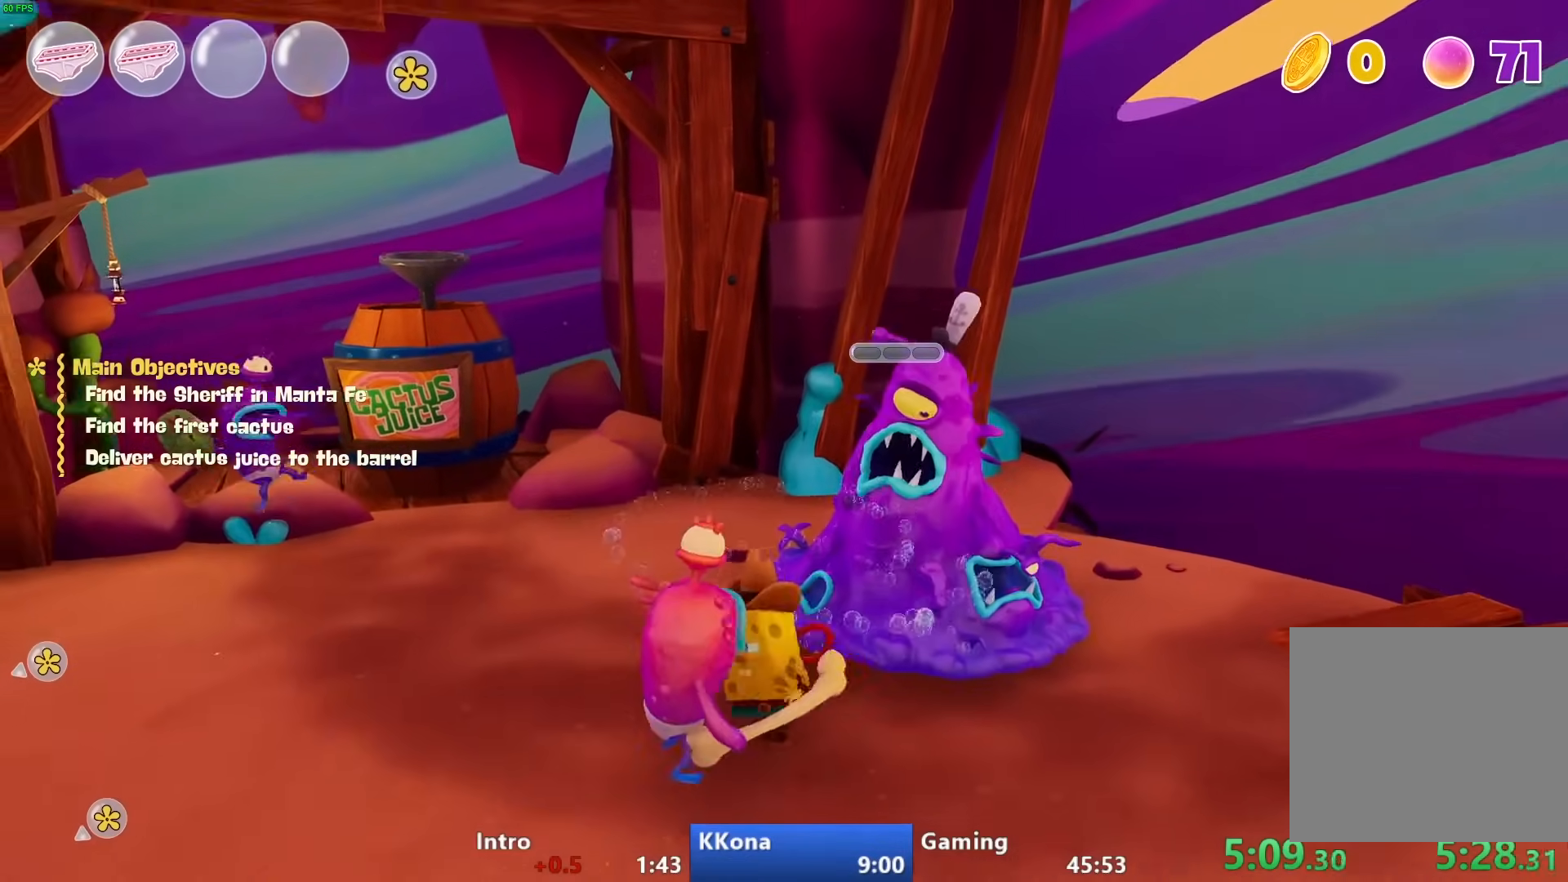
{"buttons": [], "left_stick": "up", "right_stick": "down-right", "events": [[17, "SQUARE", "down"], [150, "SQUARE", "up"], [167, "left_stick", "down-right"], [267, "right_stick", "down-right"], [350, "left_stick", "up-right"], [467, "left_stick", "up"]]}
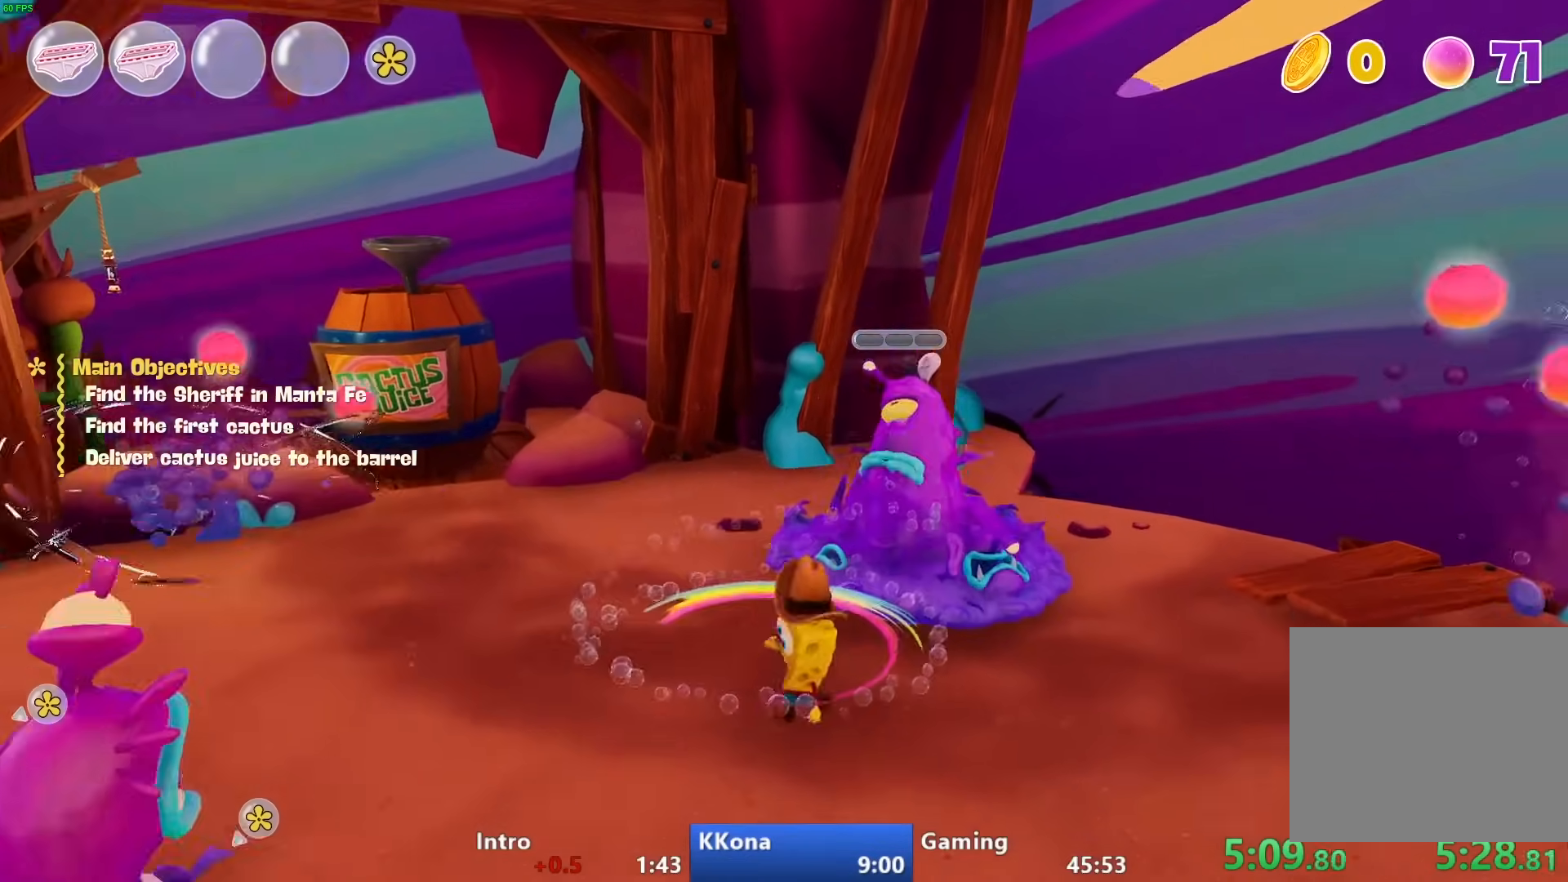
{"buttons": [], "left_stick": "up", "right_stick": "center", "events": [[17, "left_stick", "up-left"], [167, "left_stick", "center"], [333, "right_stick", "center"], [367, "left_stick", "up"]]}
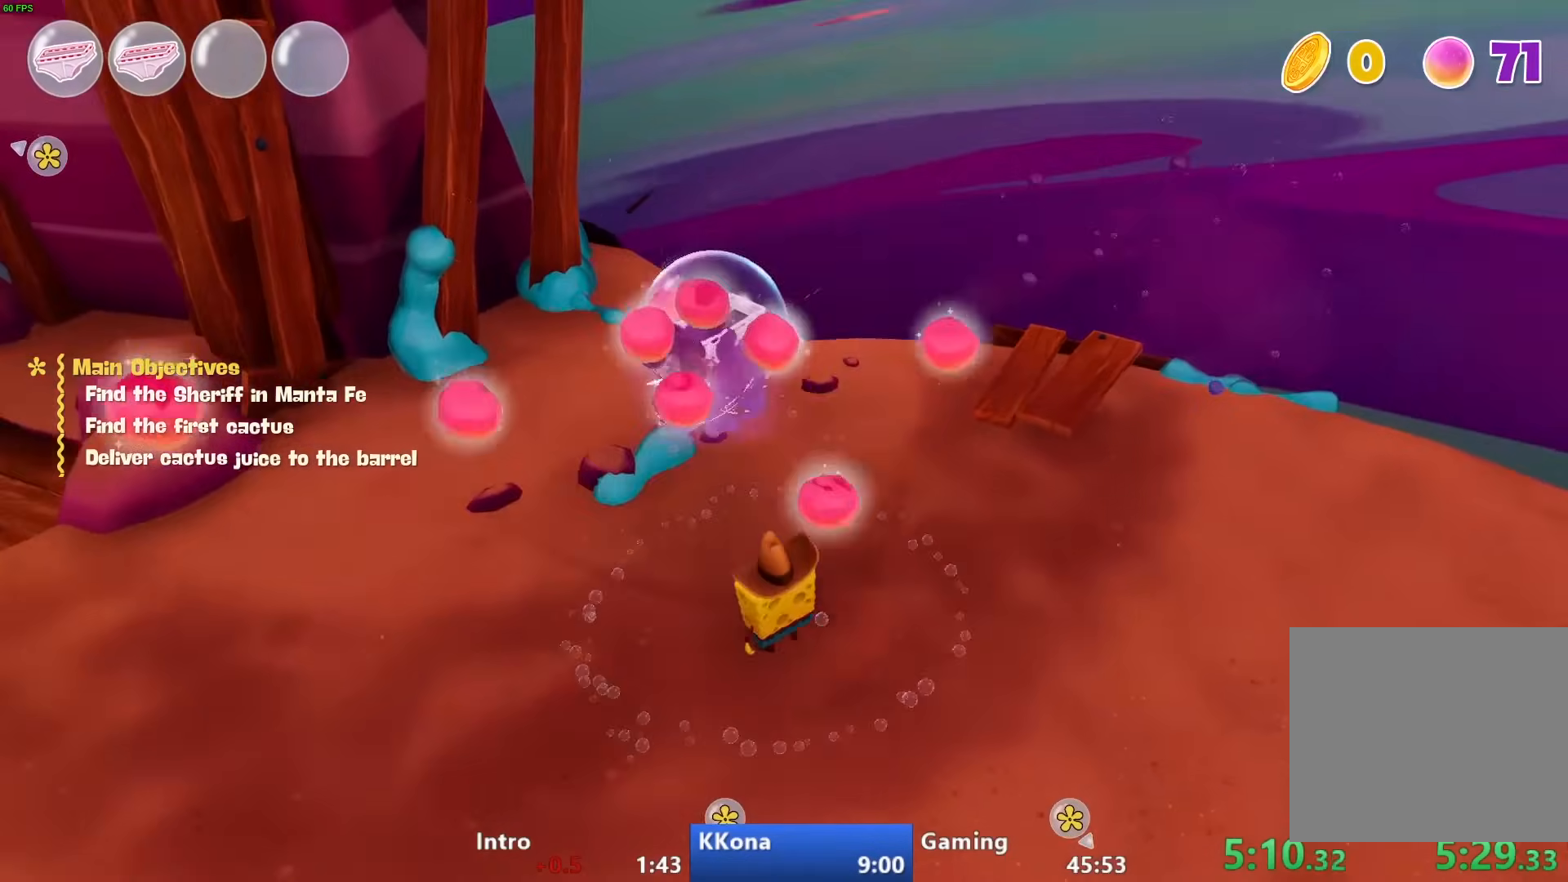
{"buttons": [], "left_stick": "down-right", "right_stick": "center", "events": [[83, "CROSS", "down"], [200, "CROSS", "up"], [450, "left_stick", "down-right"]]}
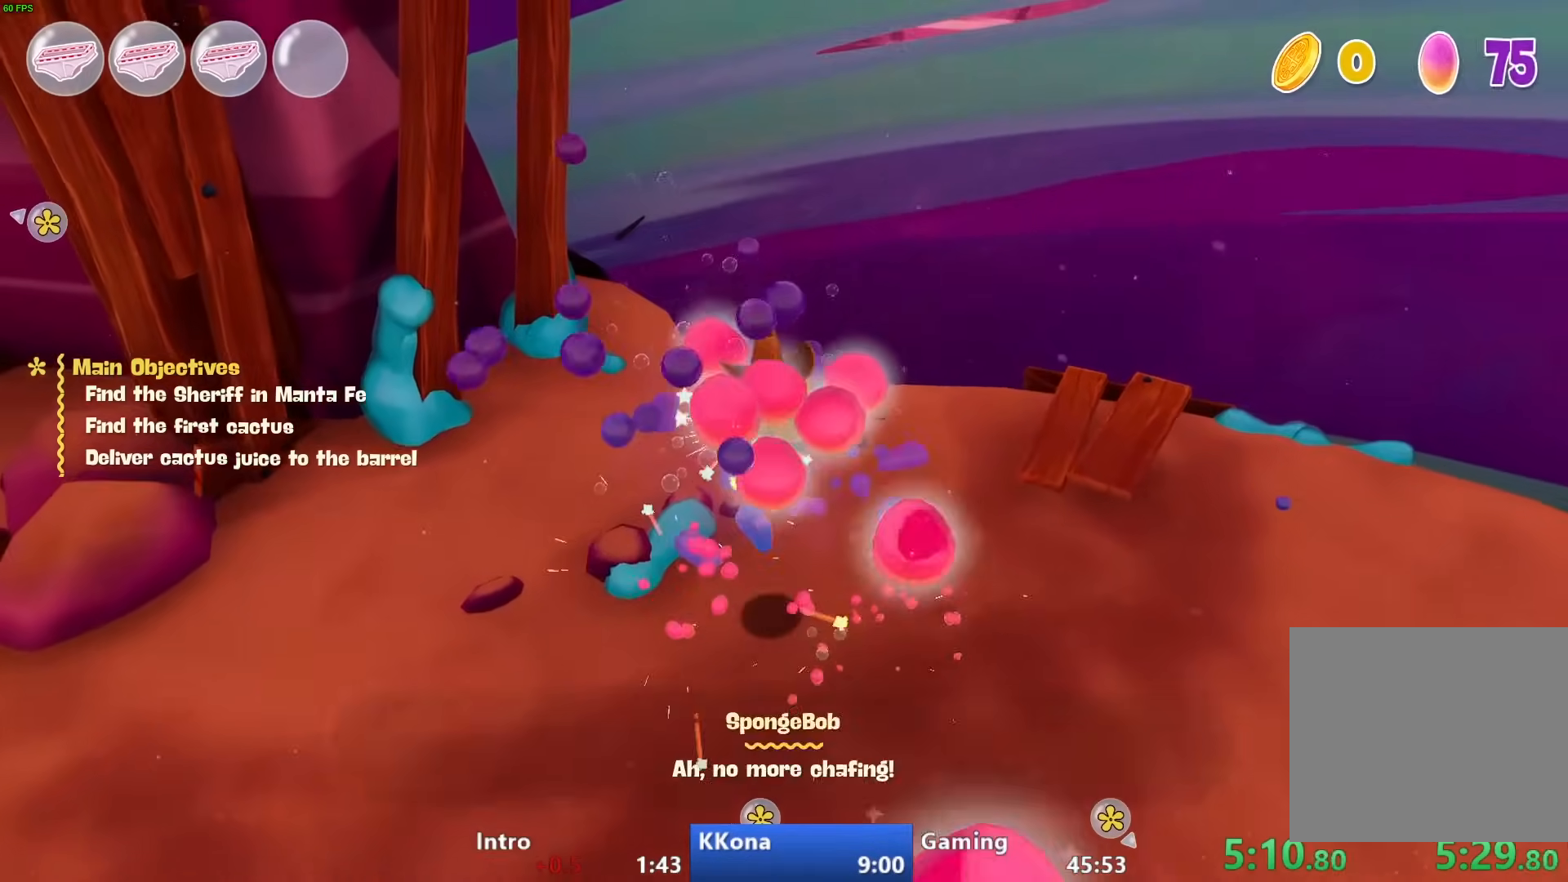
{"buttons": [], "left_stick": "down-right", "right_stick": "right", "events": [[200, "right_stick", "right"]]}
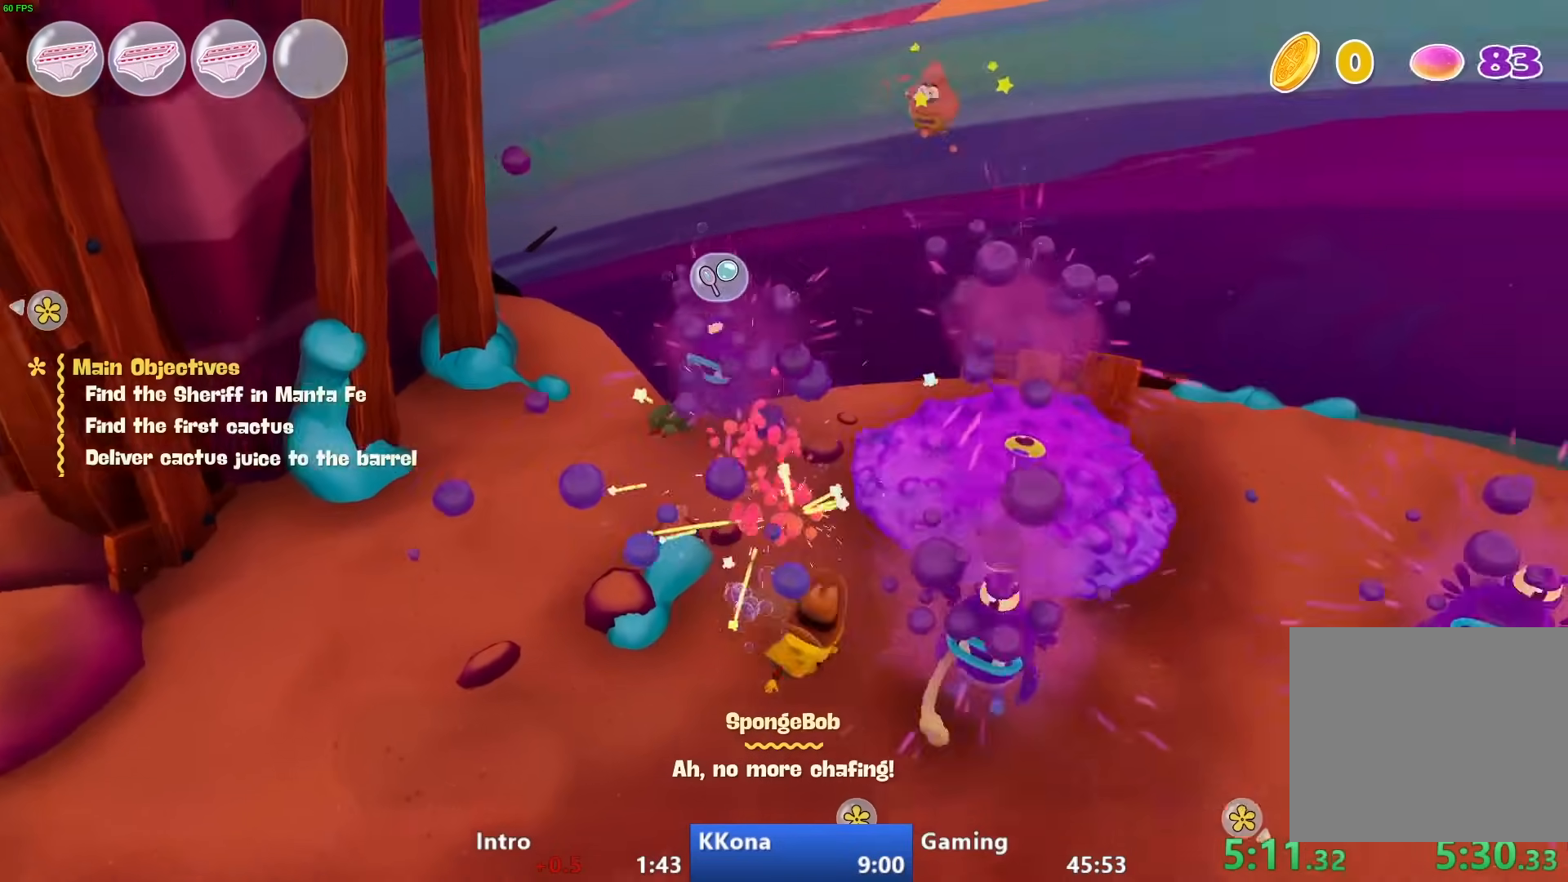
{"buttons": [], "left_stick": "up", "right_stick": "center", "events": [[50, "left_stick", "up-right"], [67, "right_stick", "center"], [200, "left_stick", "up"], [217, "SQUARE", "down"], [367, "SQUARE", "up"]]}
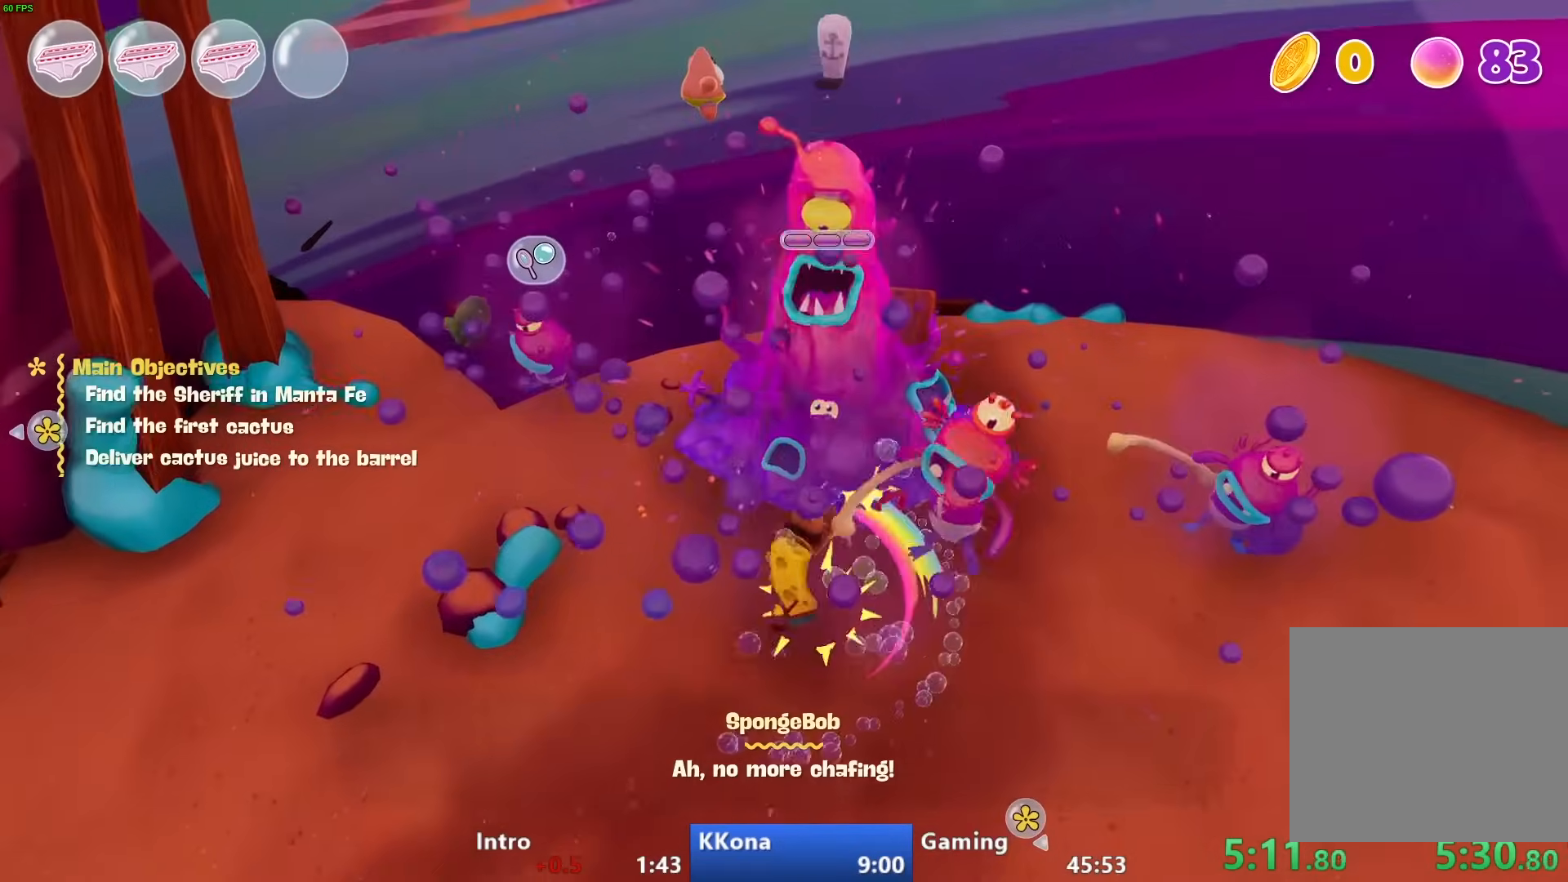
{"buttons": [], "left_stick": "up", "right_stick": "center", "events": [[250, "CIRCLE", "down"], [350, "CIRCLE", "up"], [417, "CIRCLE", "down"], [483, "CIRCLE", "up"]]}
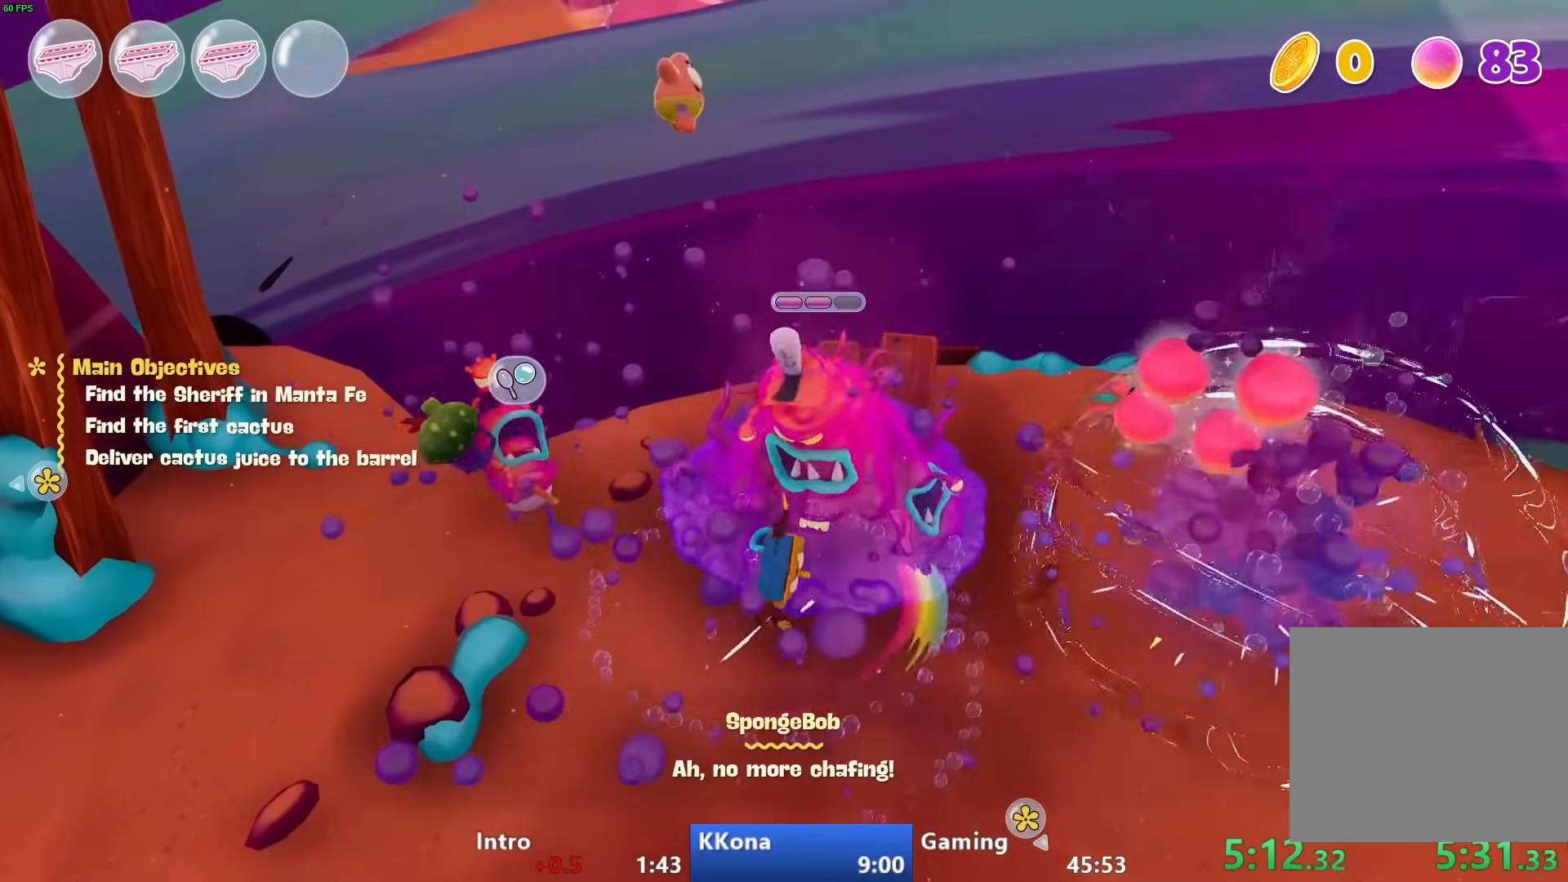
{"buttons": ["SQUARE"], "left_stick": "up", "right_stick": "center", "events": [[133, "SQUARE", "down"], [233, "SQUARE", "up"], [317, "SQUARE", "down"], [400, "SQUARE", "up"], [450, "SQUARE", "down"]]}
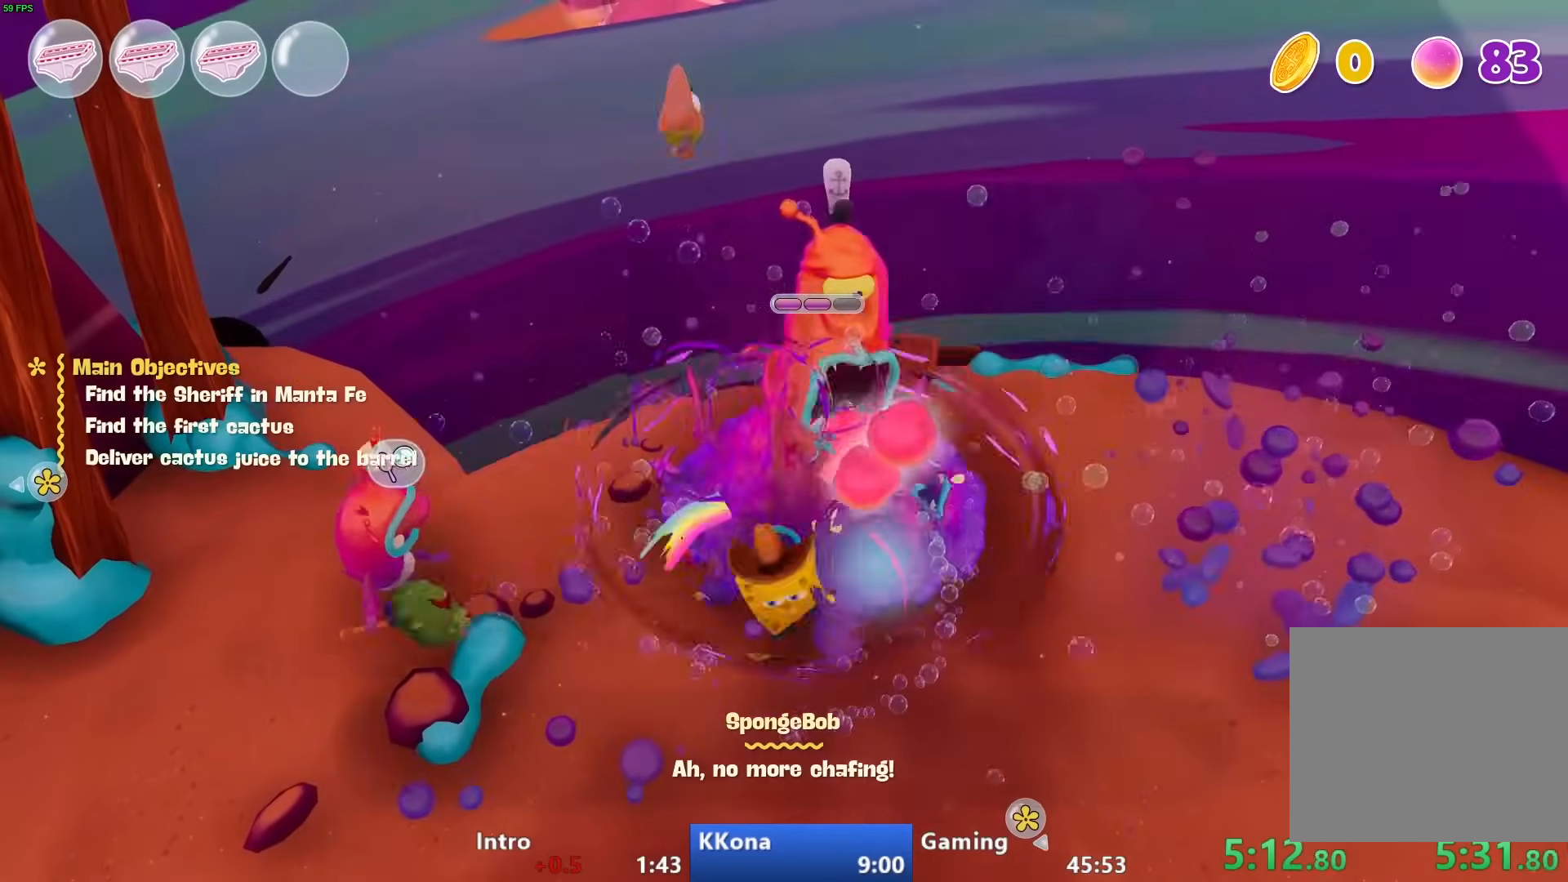
{"buttons": ["SQUARE"], "left_stick": "up", "right_stick": "center", "events": [[50, "SQUARE", "up"], [150, "SQUARE", "down"], [217, "SQUARE", "up"], [317, "SQUARE", "down"], [400, "SQUARE", "up"], [467, "SQUARE", "down"]]}
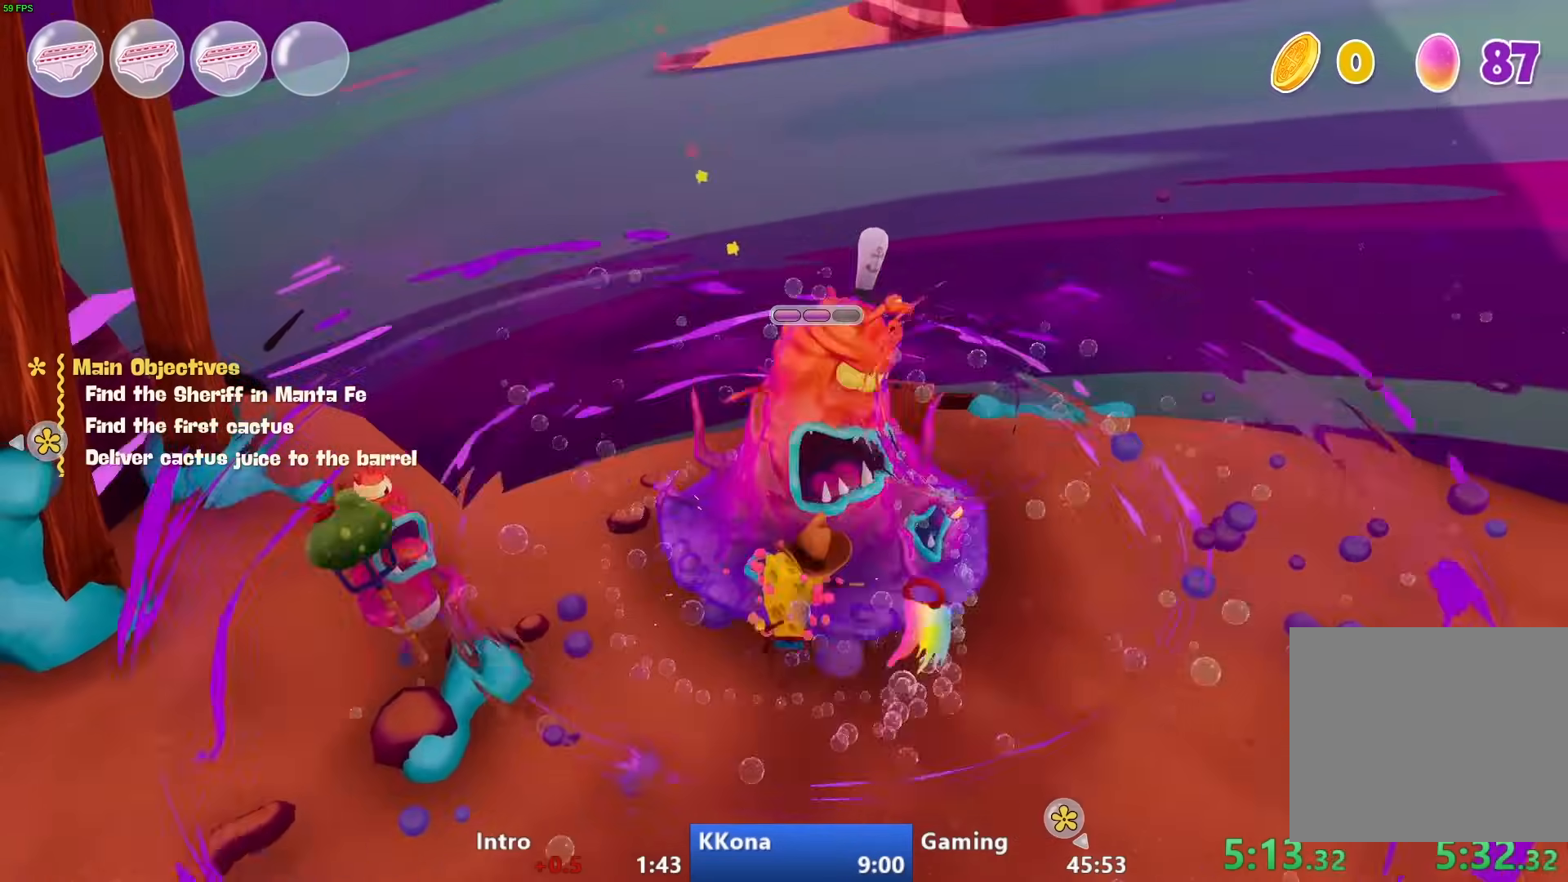
{"buttons": ["SQUARE"], "left_stick": "up", "right_stick": "center", "events": [[50, "SQUARE", "up"], [117, "SQUARE", "down"], [233, "SQUARE", "up"], [283, "SQUARE", "down"], [400, "SQUARE", "up"], [467, "SQUARE", "down"]]}
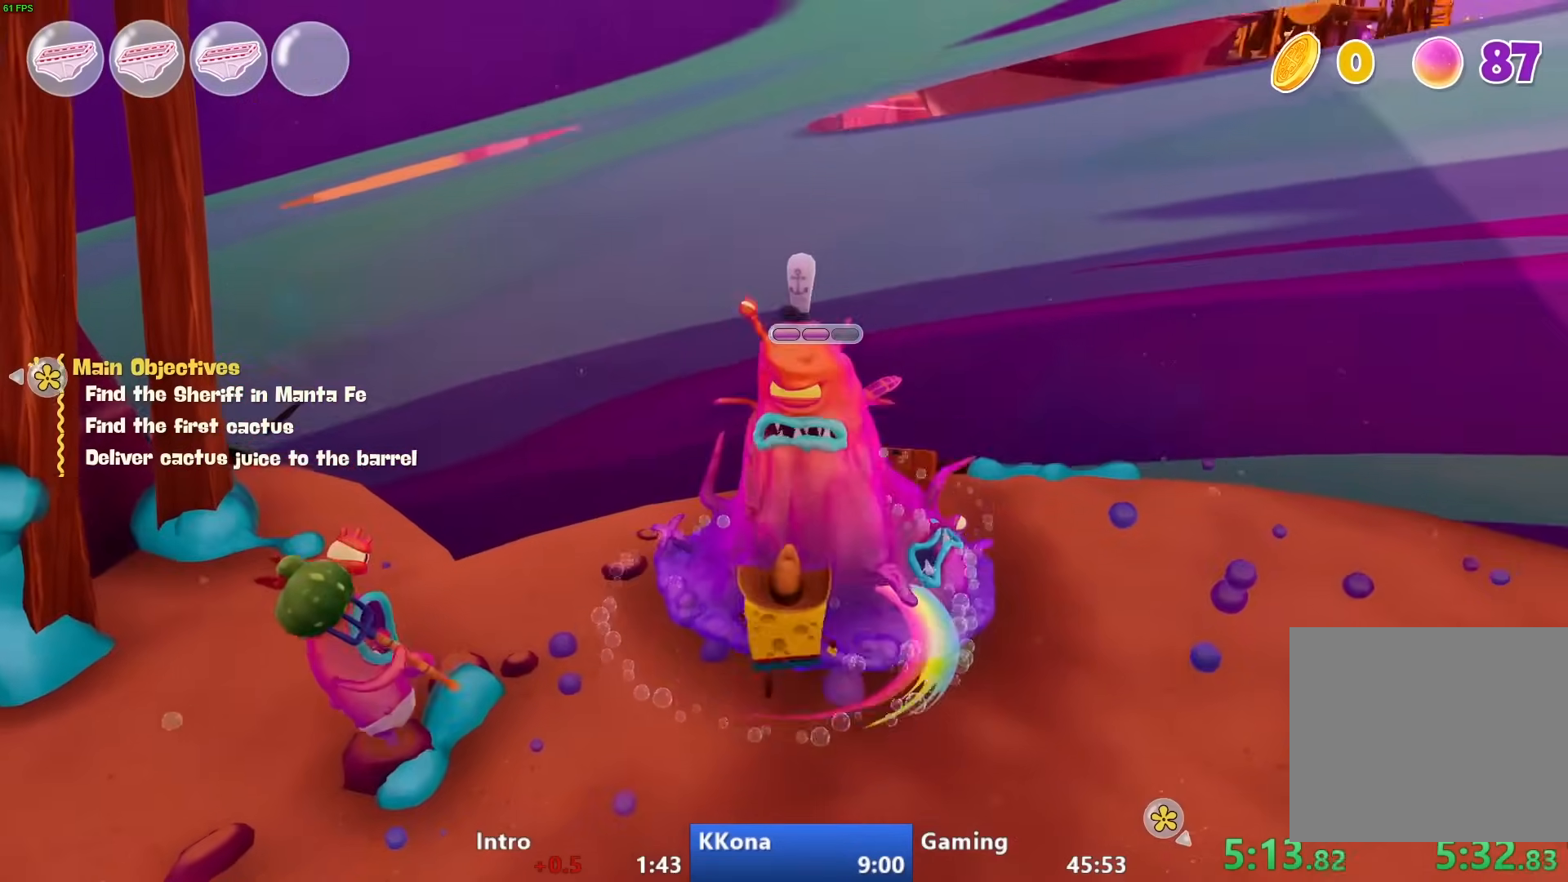
{"buttons": ["SQUARE"], "left_stick": "up", "right_stick": "center", "events": [[67, "SQUARE", "up"], [133, "SQUARE", "down"], [250, "SQUARE", "up"], [300, "SQUARE", "down"], [383, "SQUARE", "up"], [450, "SQUARE", "down"]]}